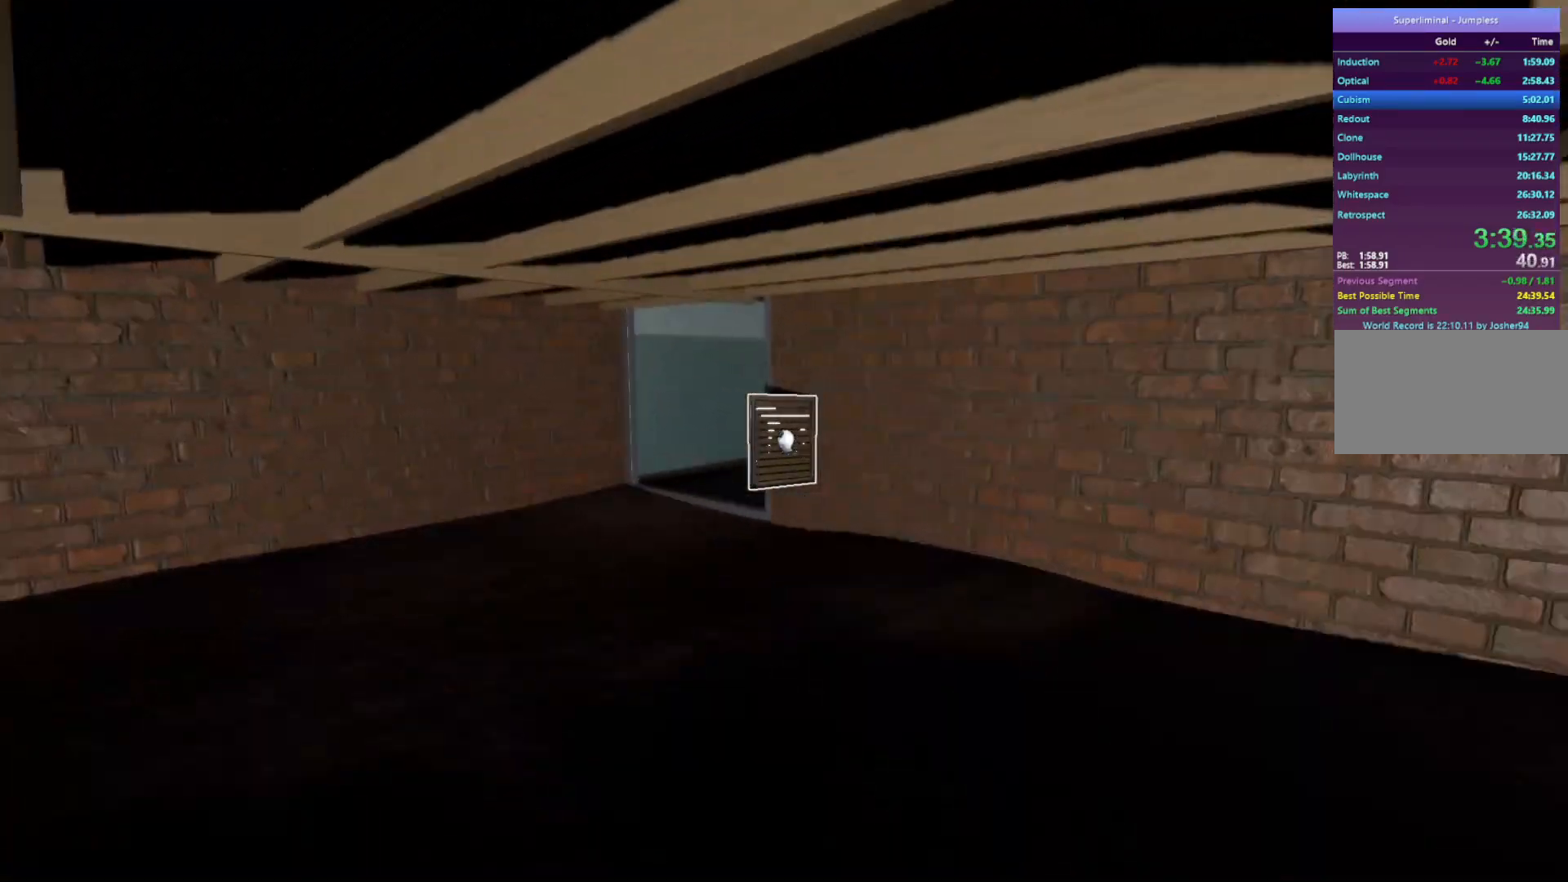
Gameplay with keyboard and mouse; each line is a JSON object with the keys and mouse buttons held at the frame after it. "events" lists presses ("down") and releases ("up") of "a", "d", "e", "f", "r", "s", "shift", "space", "w", "mouse_left", "mouse_wheel", "mouse_right", "mouse_mb4" and "mouse_mb5" between this image and that frame as [ms after this image, input, new state], when the widget could be followed in between. "mouse_left", "mouse_wheel", "mouse_right", "mouse_mb4", "mouse_mb5" = the "left", "wheel", "right", "mb4", "mb5" buttons of the "mouse" list. No other keys are recorded. "wheel" means that the mouse wheel is clicked or scrolled. Mouse movement is not recorded.
{"keys": ["w"], "mouse": [], "events": []}
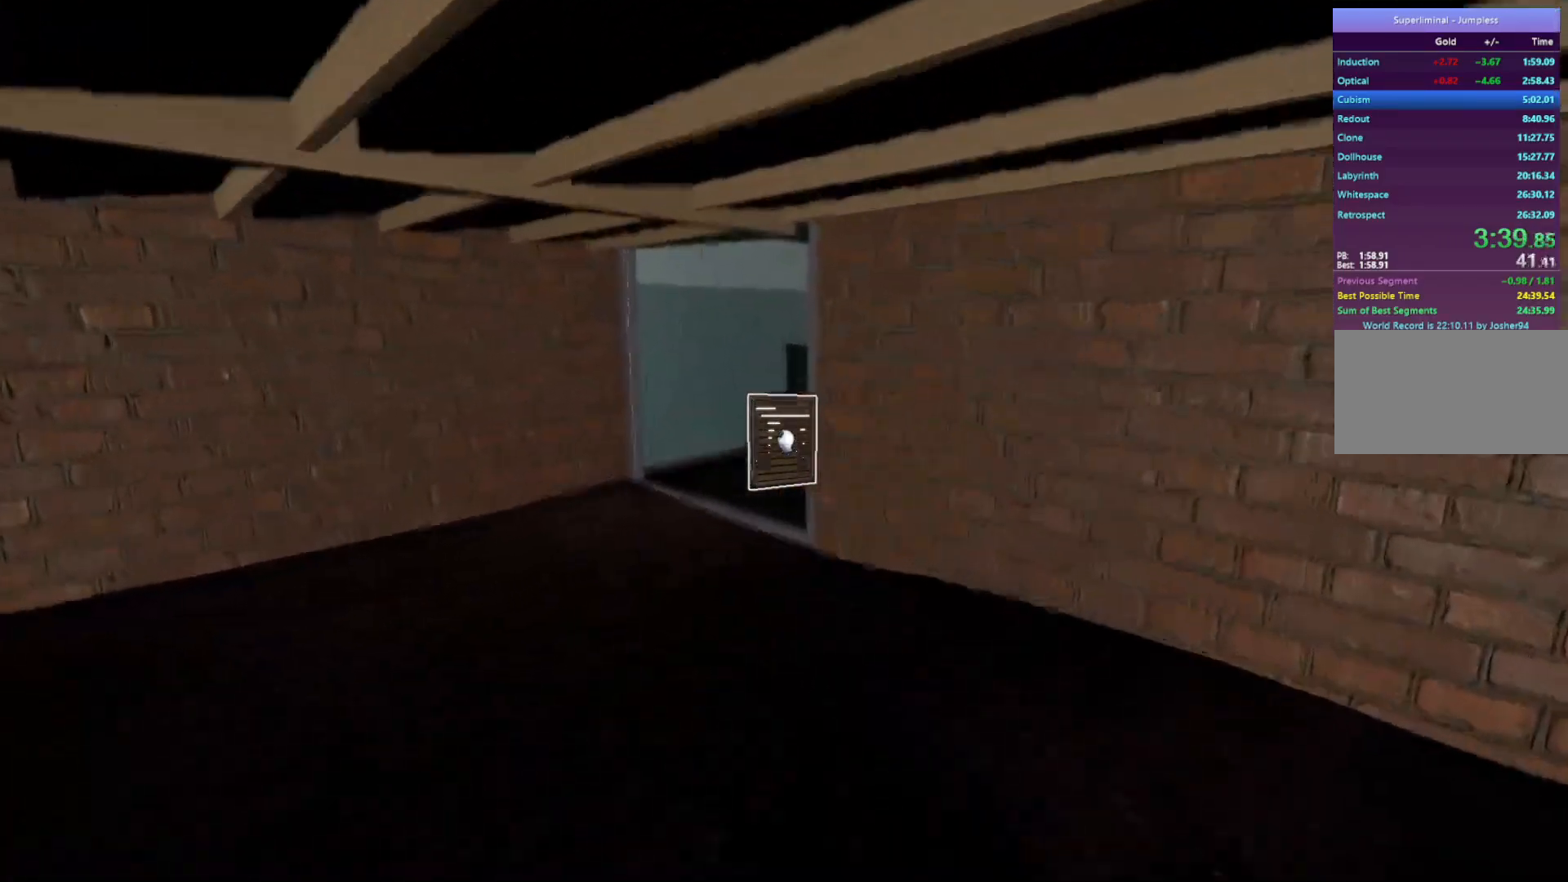
{"keys": ["w"], "mouse": [], "events": []}
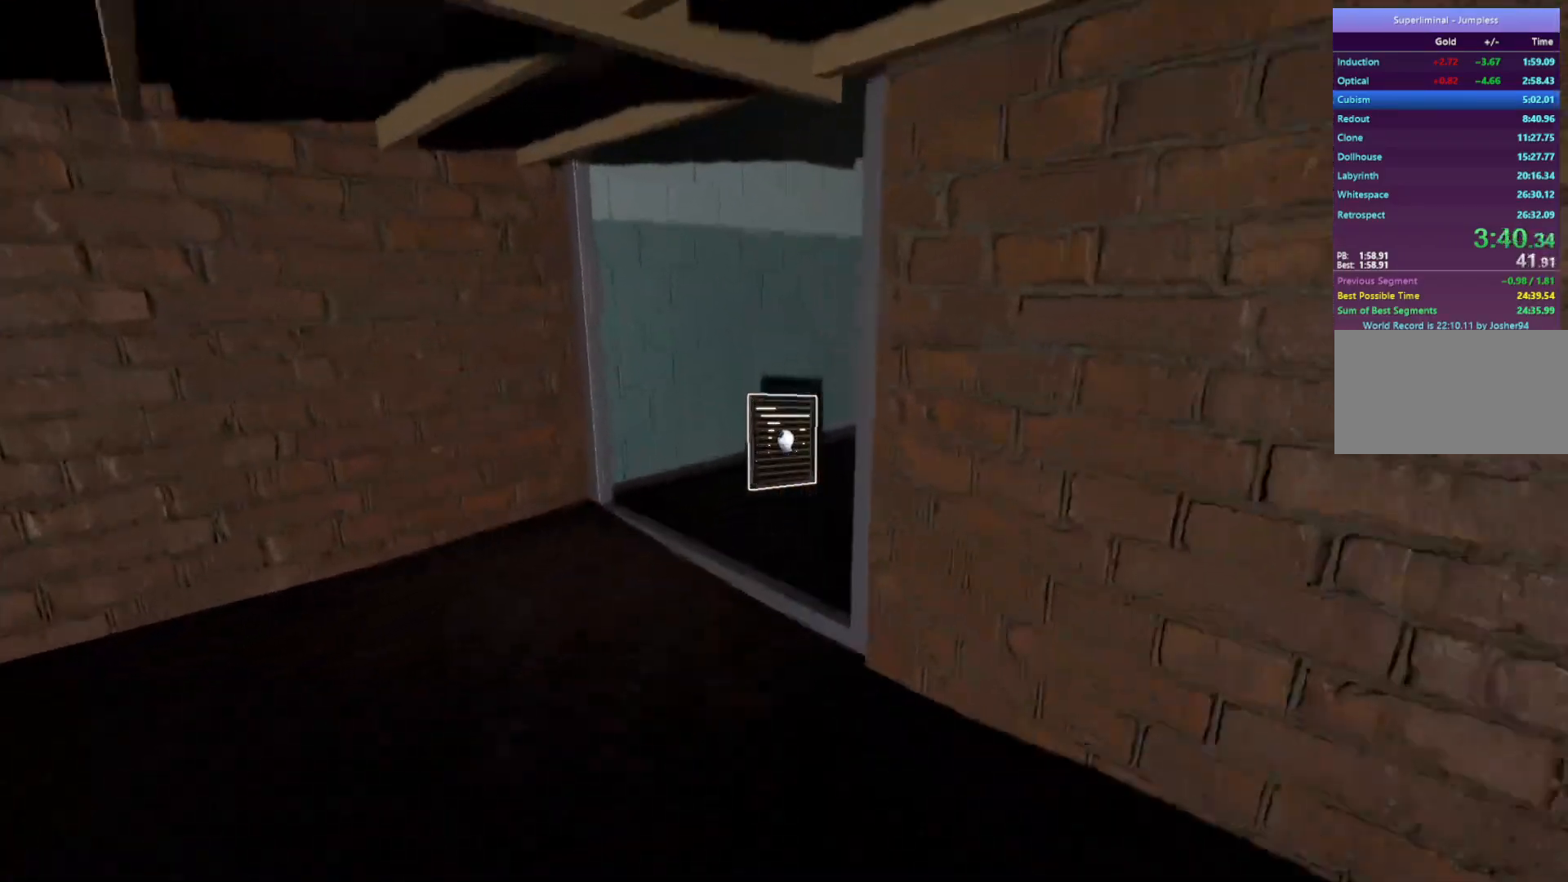
{"keys": ["w"], "mouse": [], "events": [[450, "mouse_left", "down"], [500, "mouse_left", "up"]]}
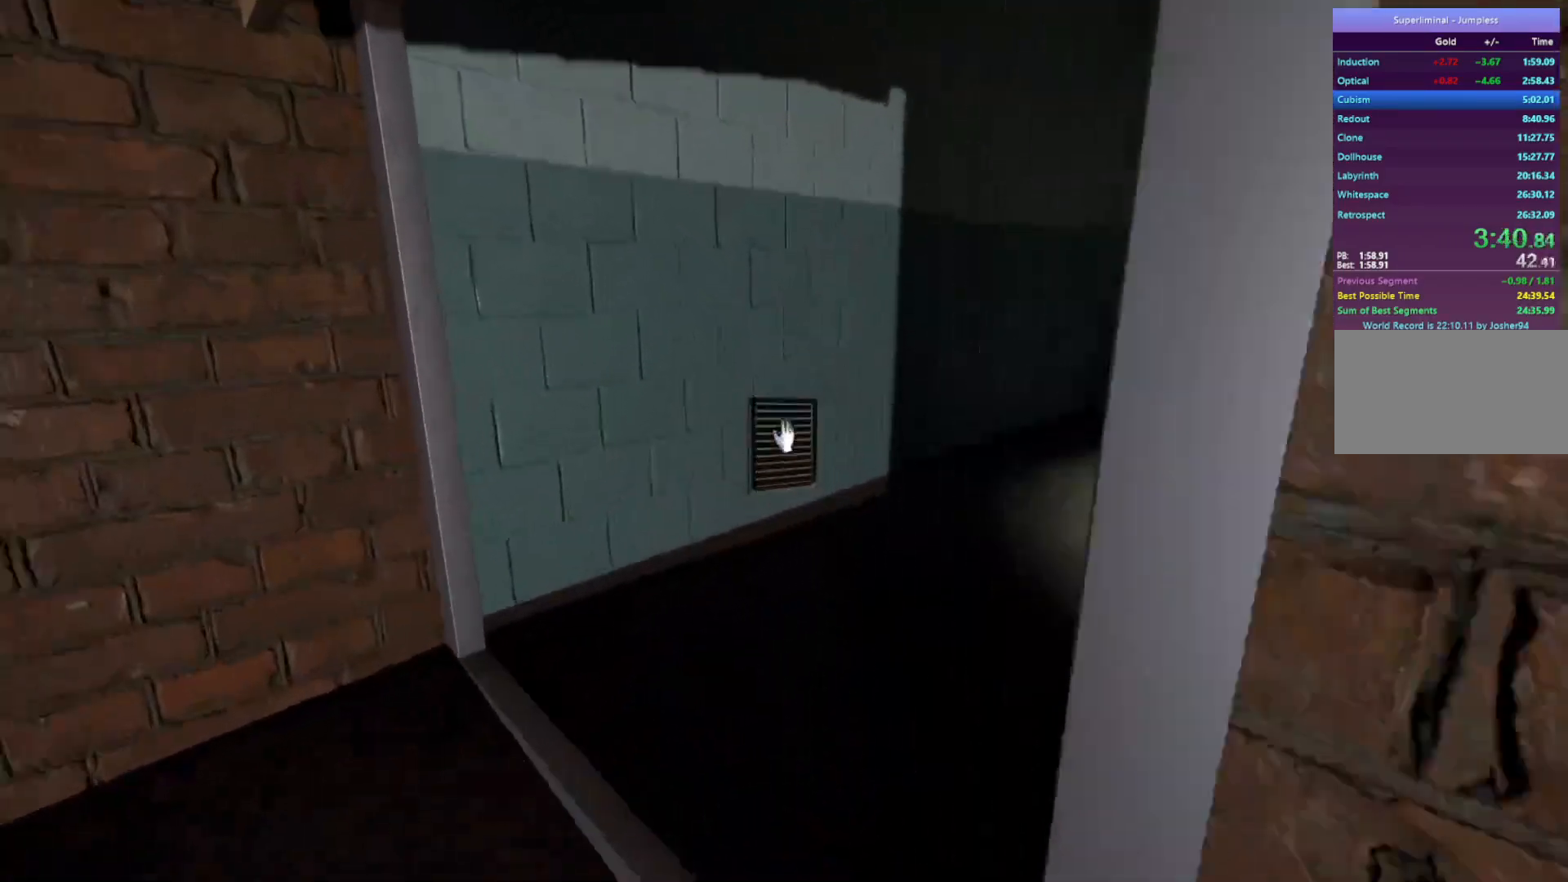
{"keys": ["w"], "mouse": [], "events": []}
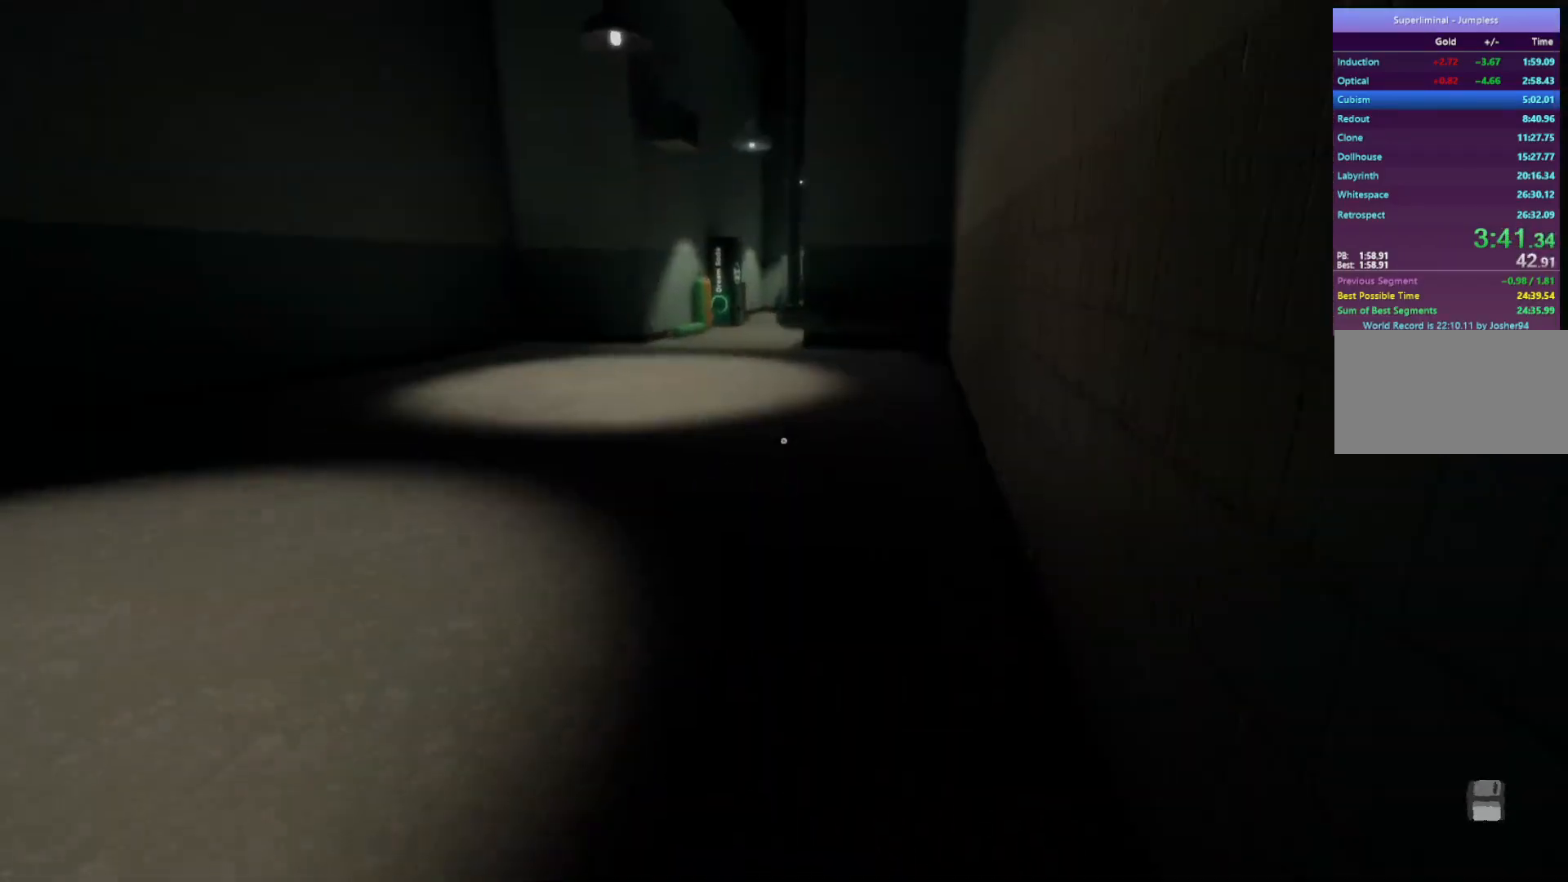
{"keys": ["w"], "mouse": [], "events": []}
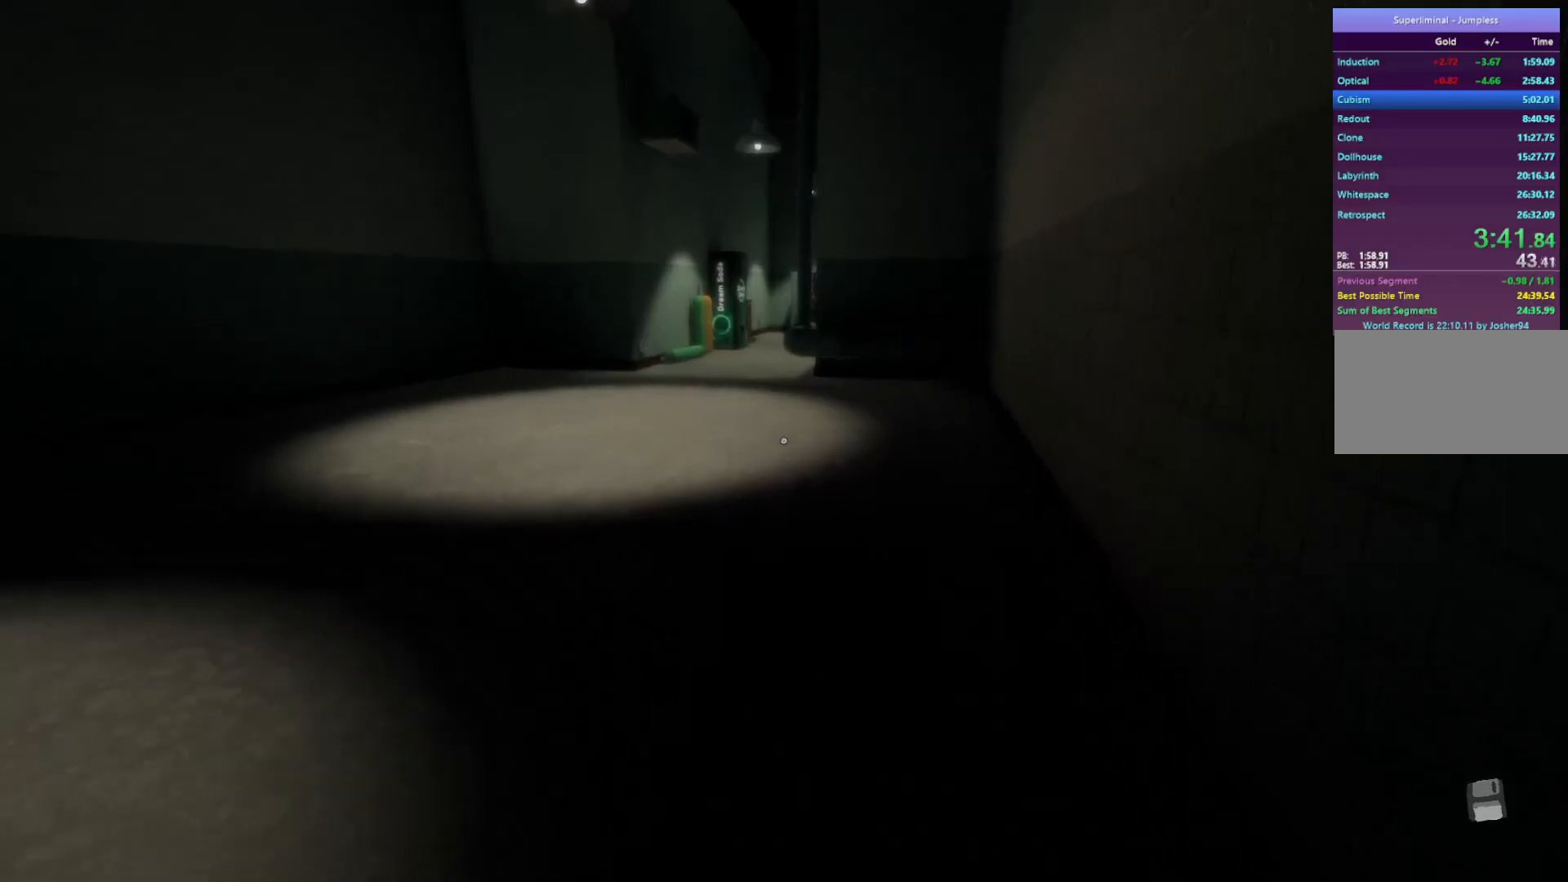
{"keys": ["w"], "mouse": [], "events": []}
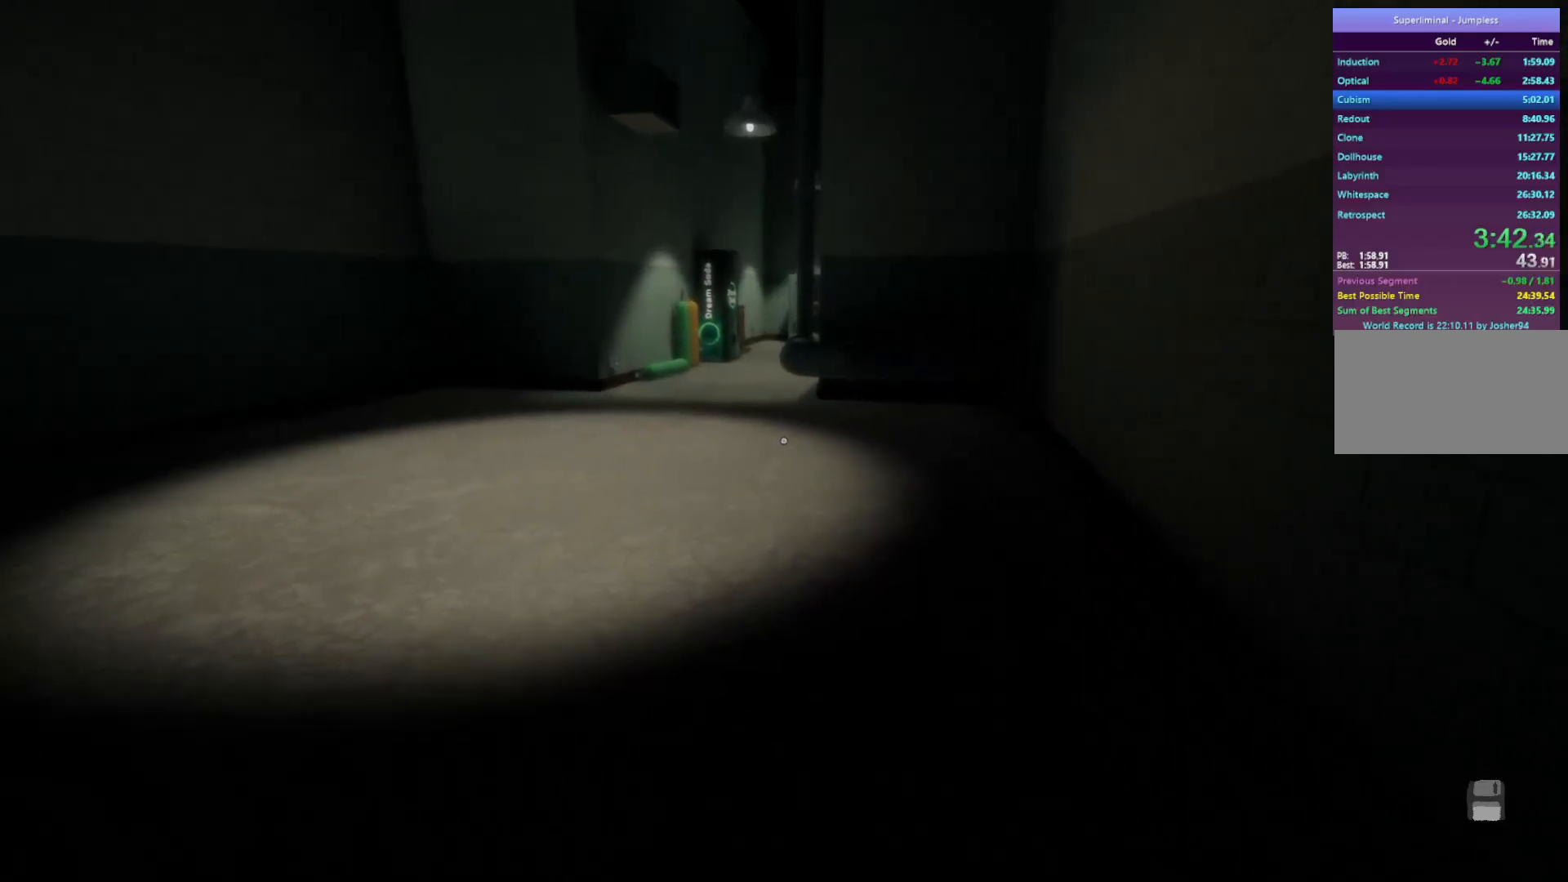
{"keys": ["w"], "mouse": [], "events": []}
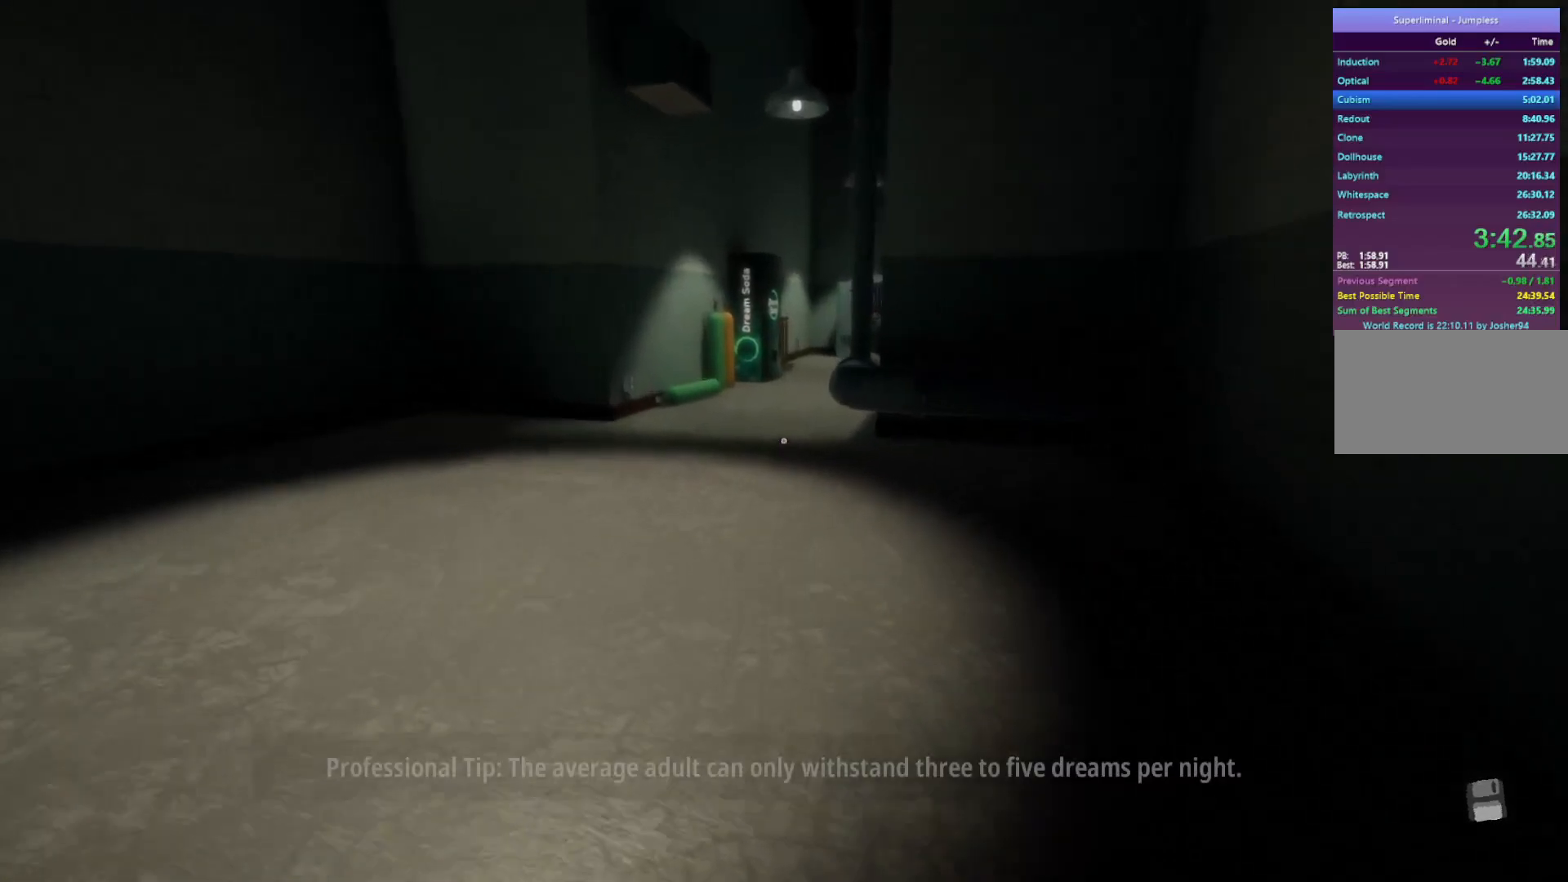
{"keys": ["w"], "mouse": [], "events": []}
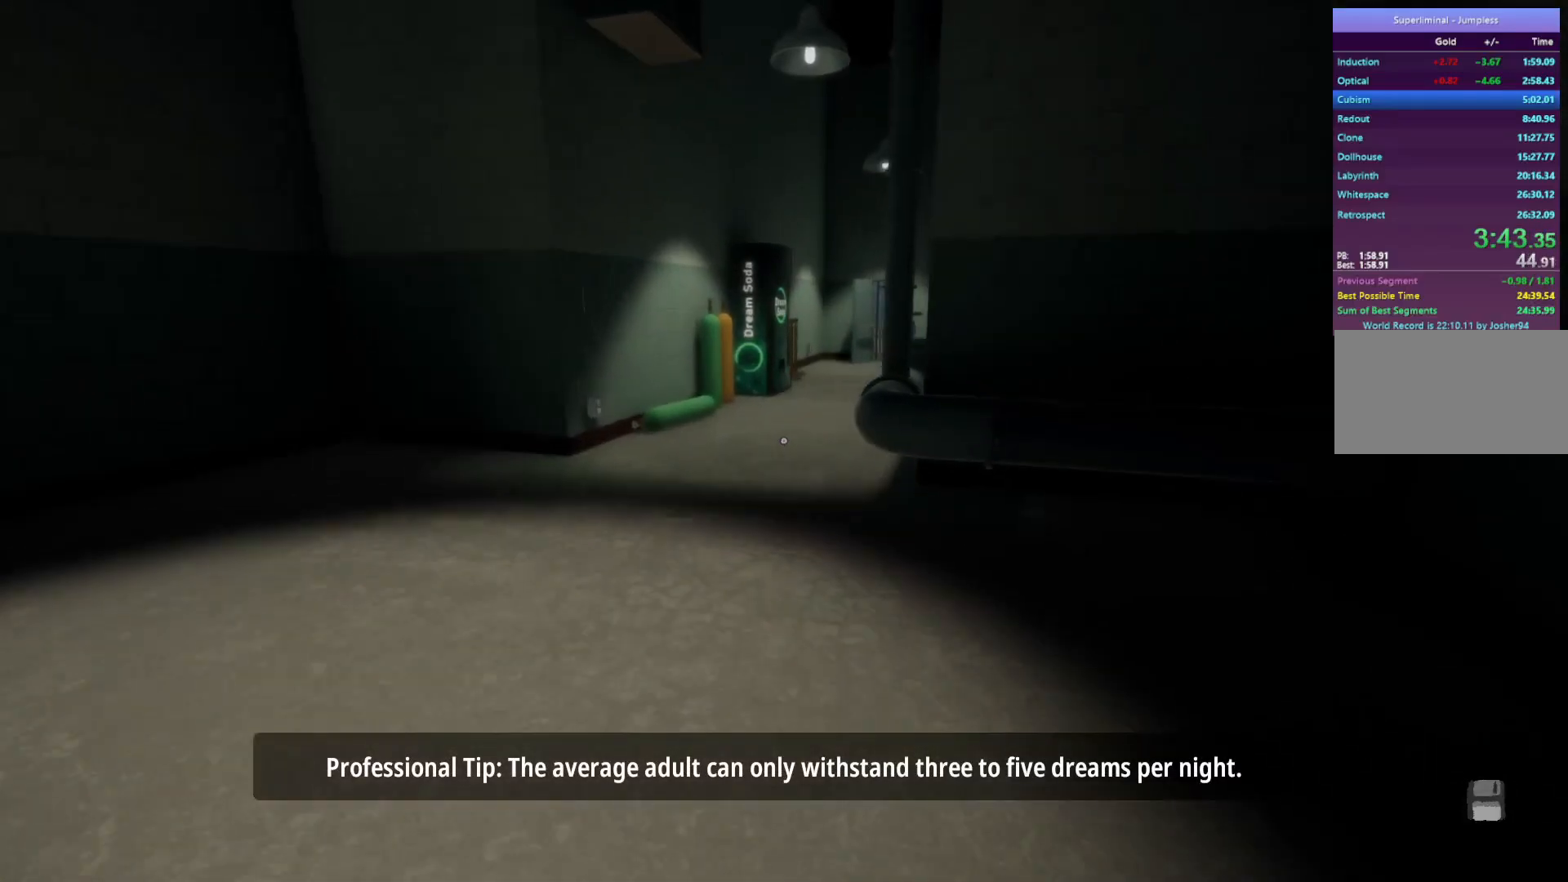
{"keys": ["w"], "mouse": [], "events": []}
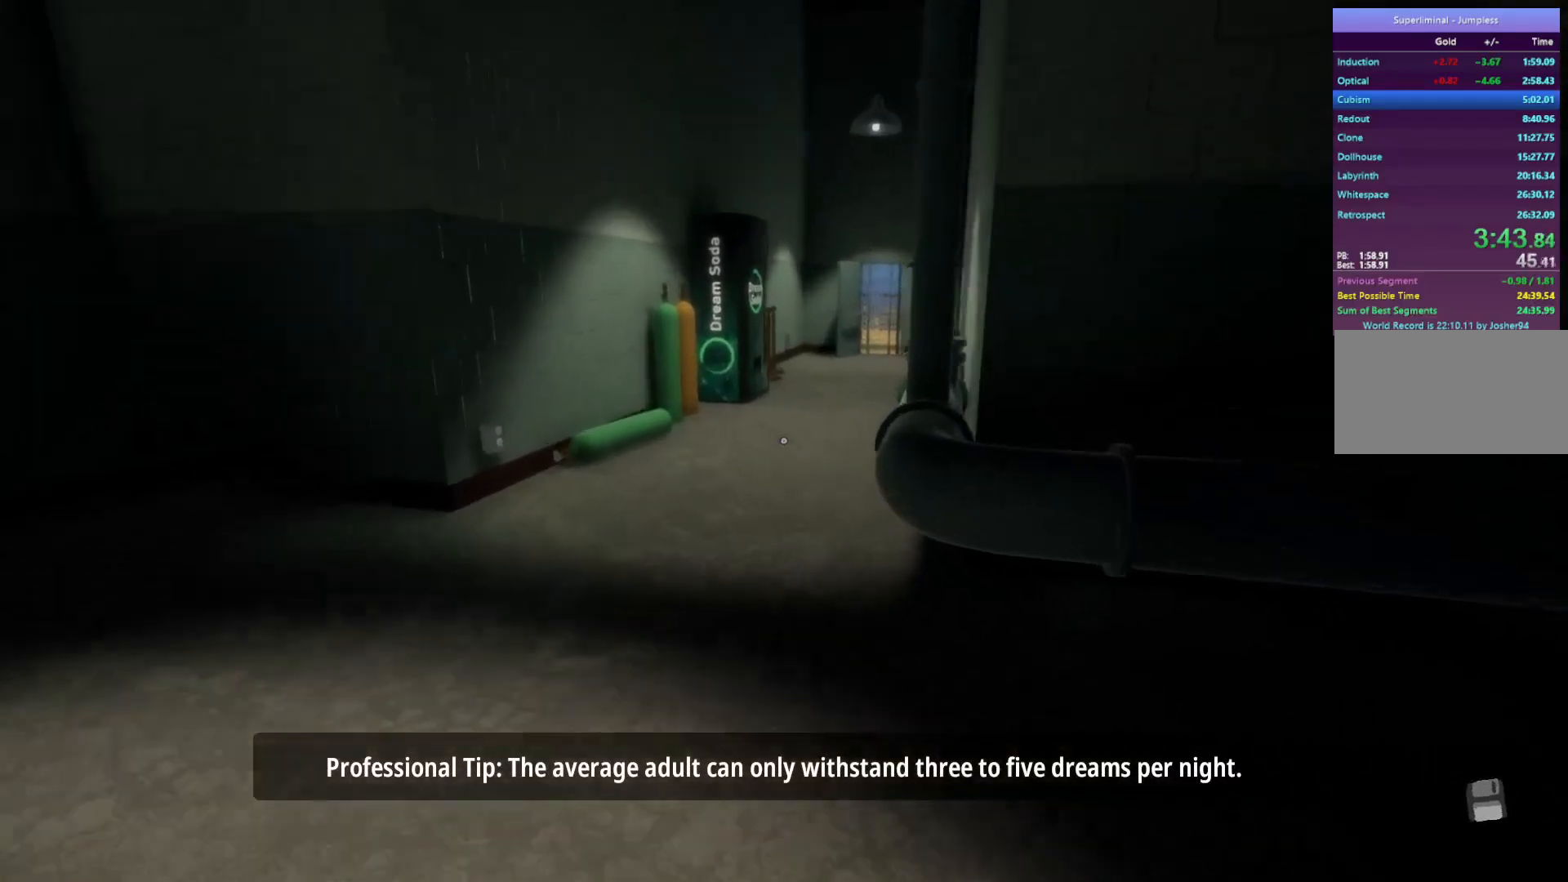
{"keys": ["w"], "mouse": [], "events": []}
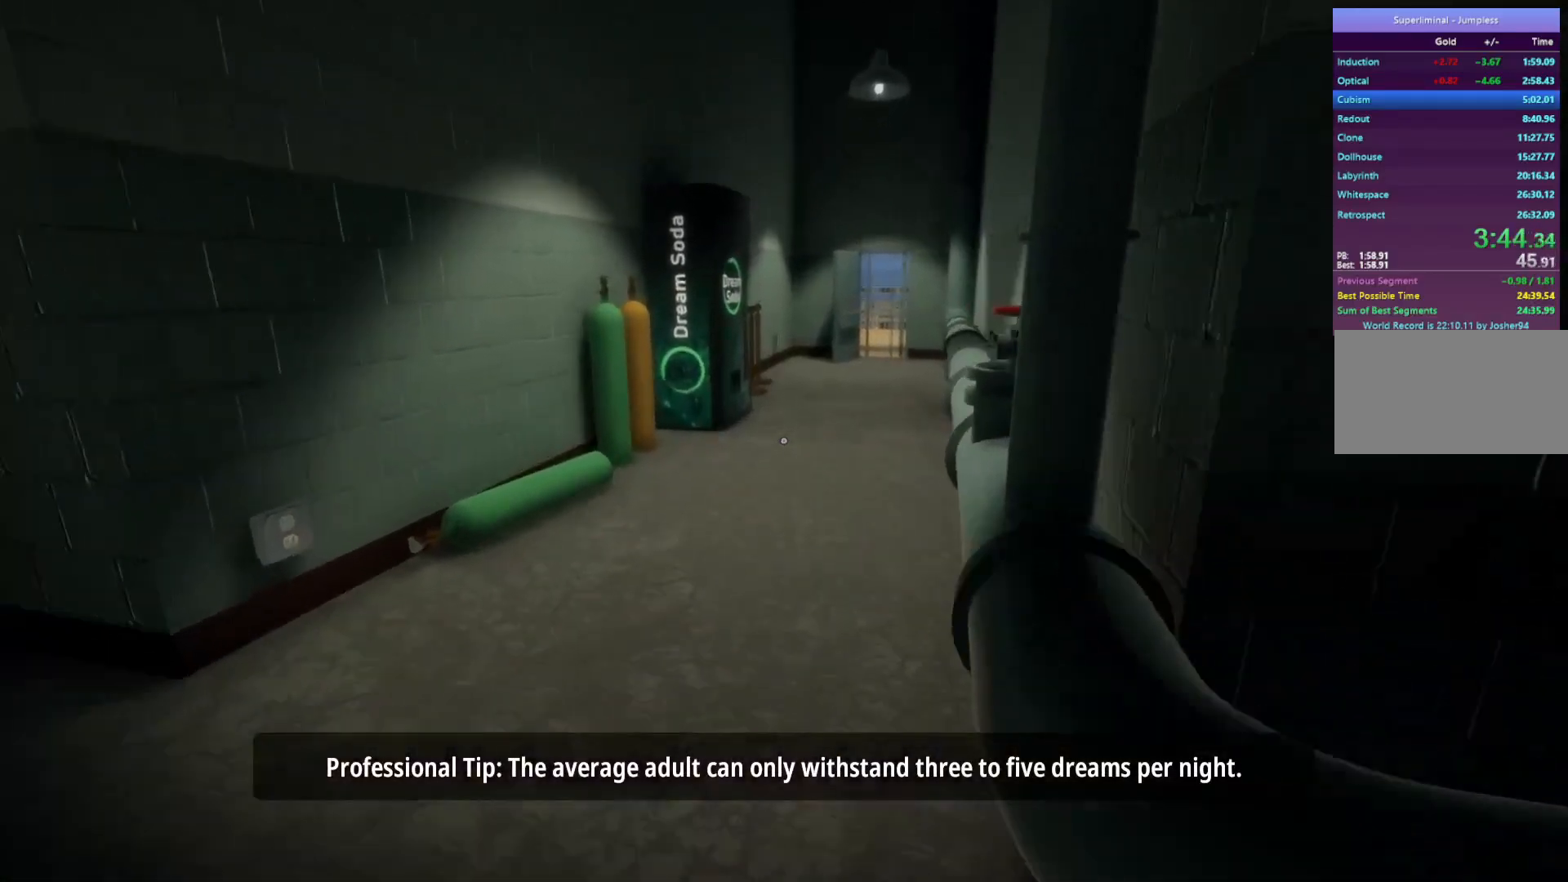
{"keys": ["w"], "mouse": [], "events": []}
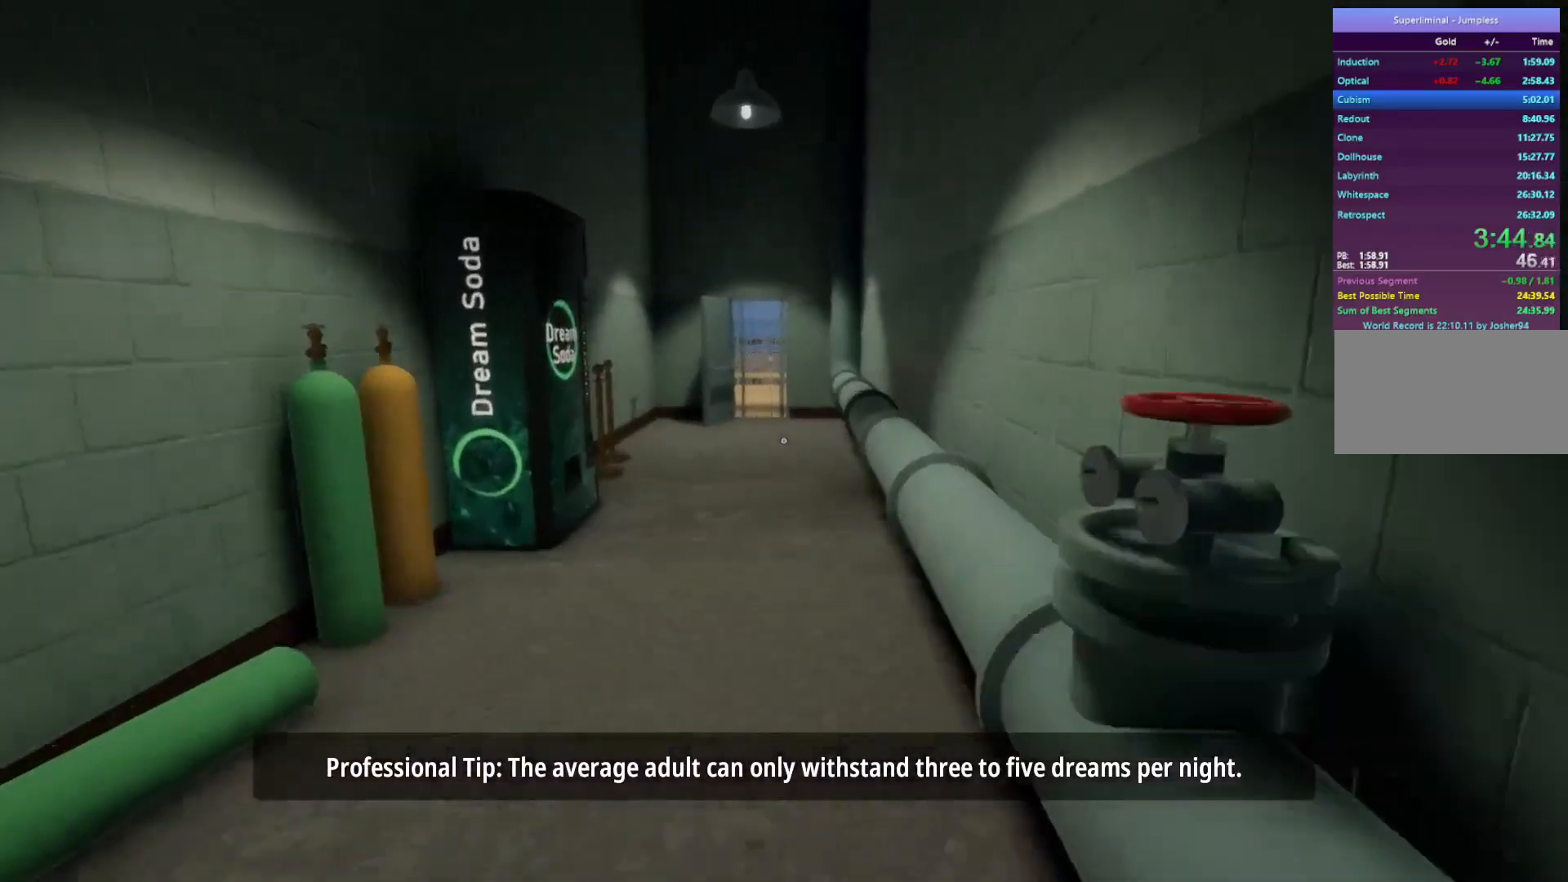
{"keys": ["w"], "mouse": [], "events": []}
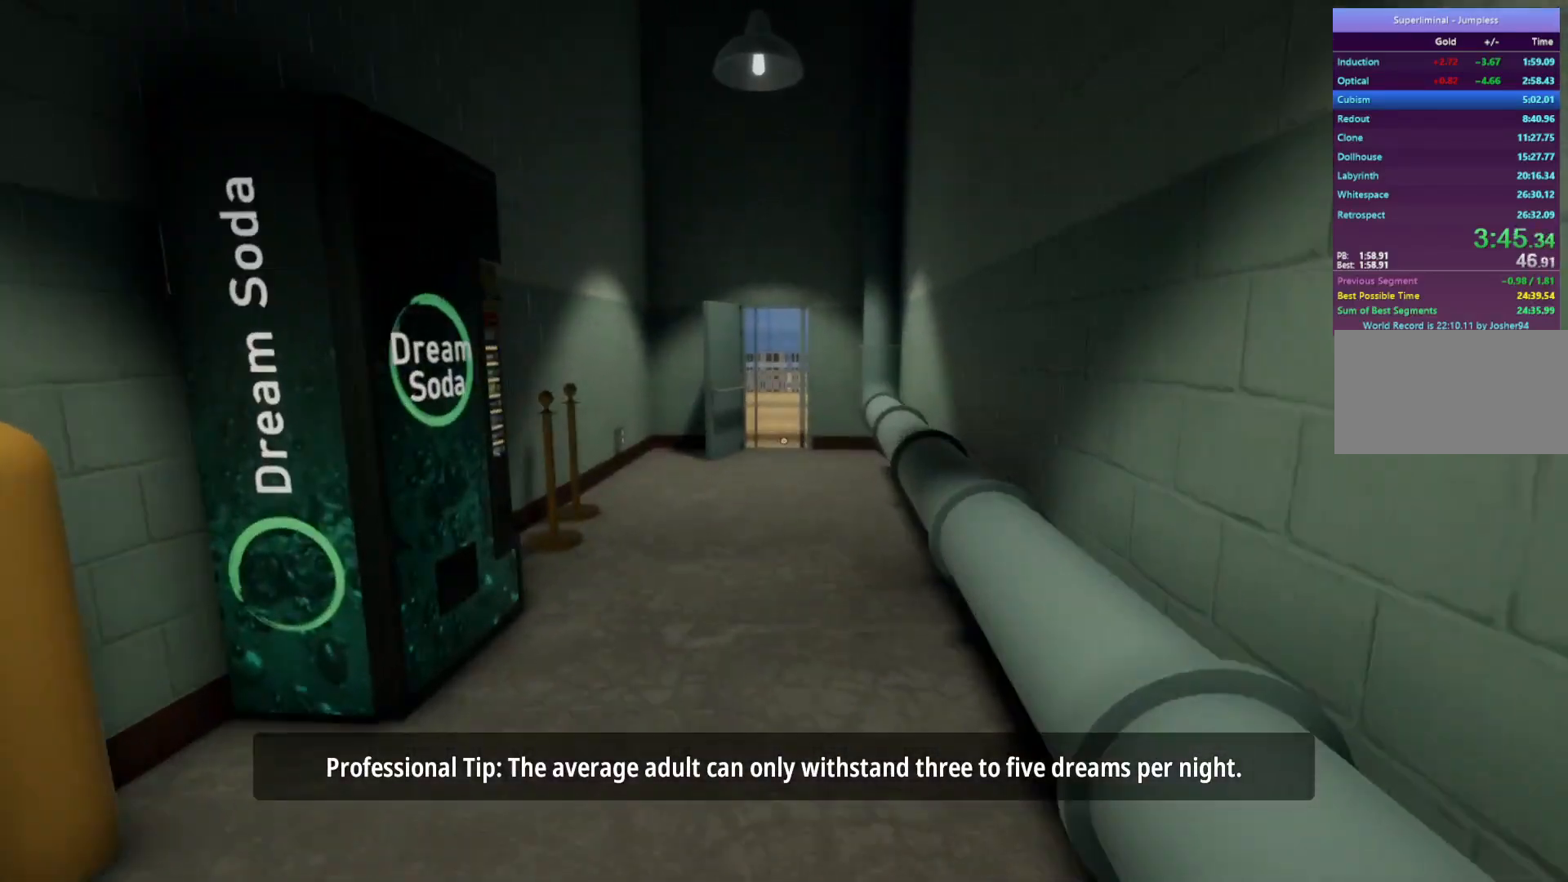
{"keys": ["w"], "mouse": [], "events": []}
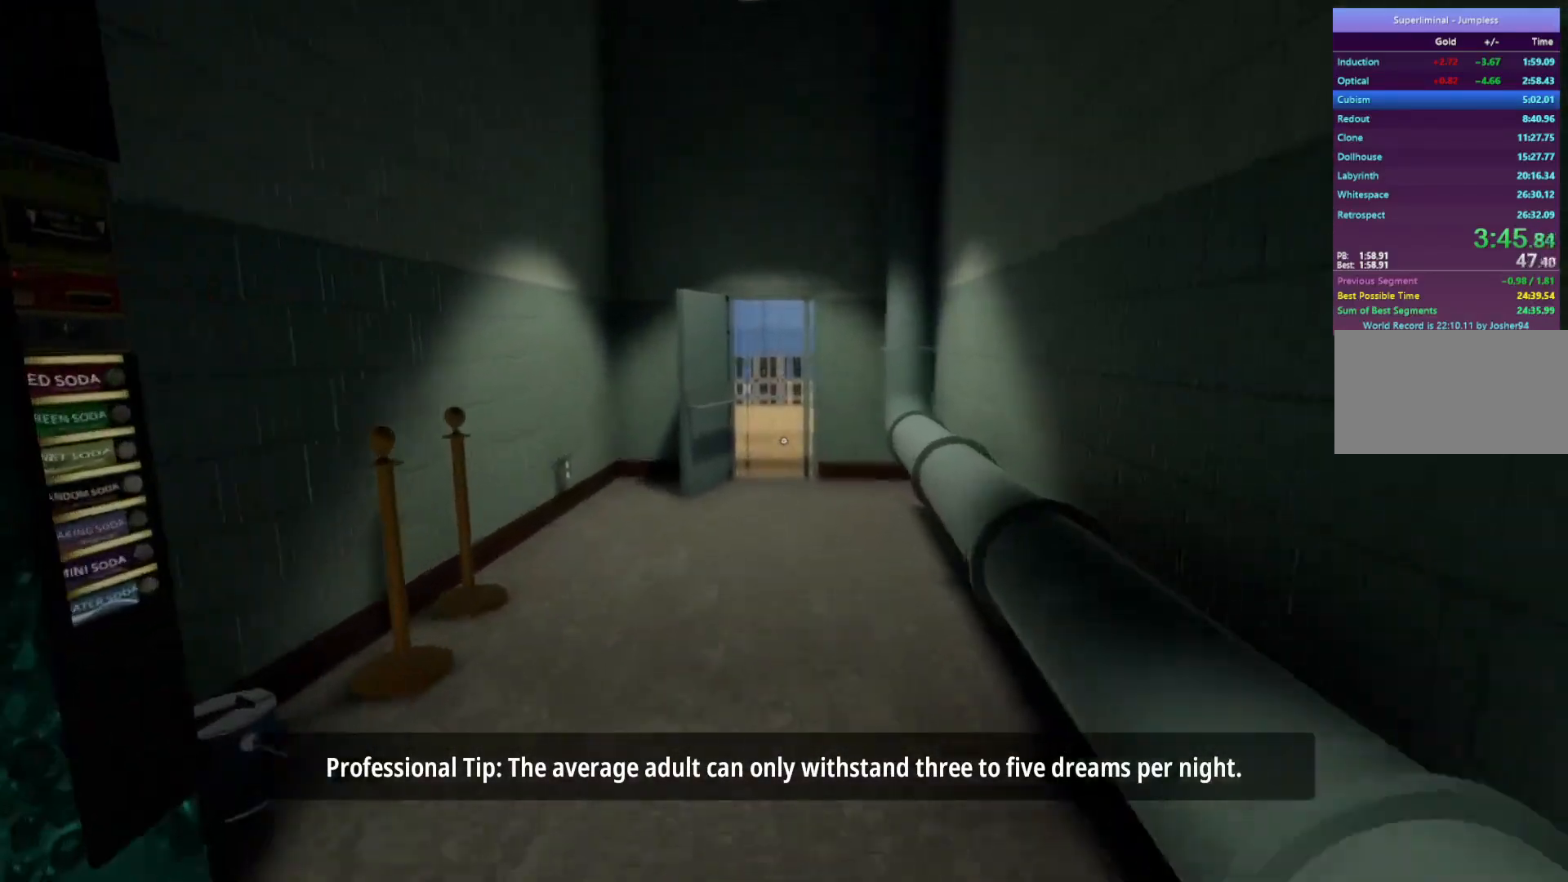
{"keys": ["w"], "mouse": [], "events": []}
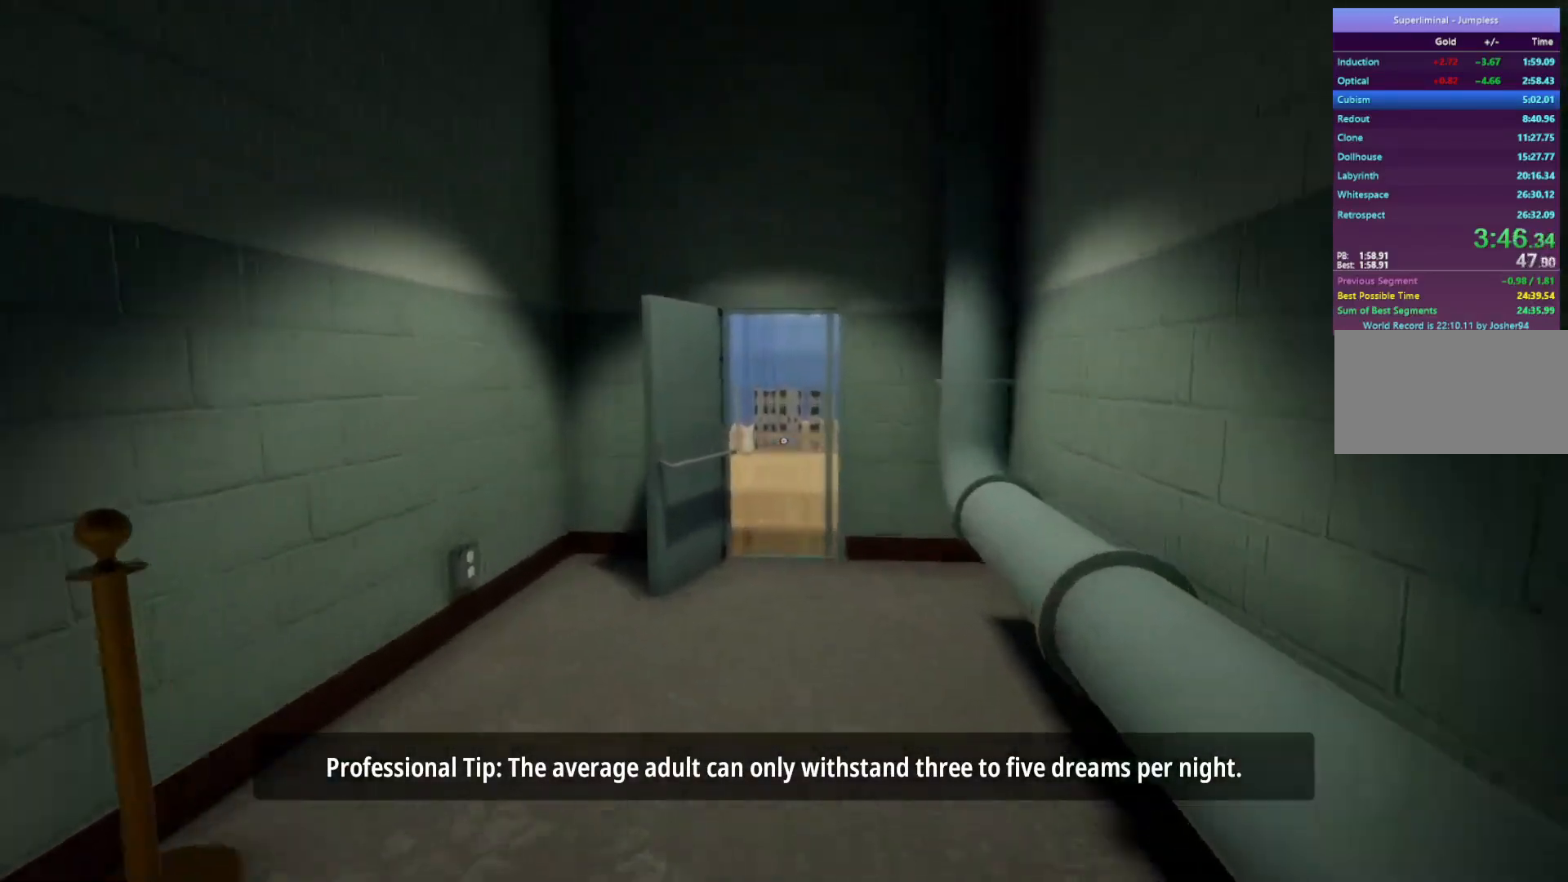
{"keys": ["w"], "mouse": [], "events": []}
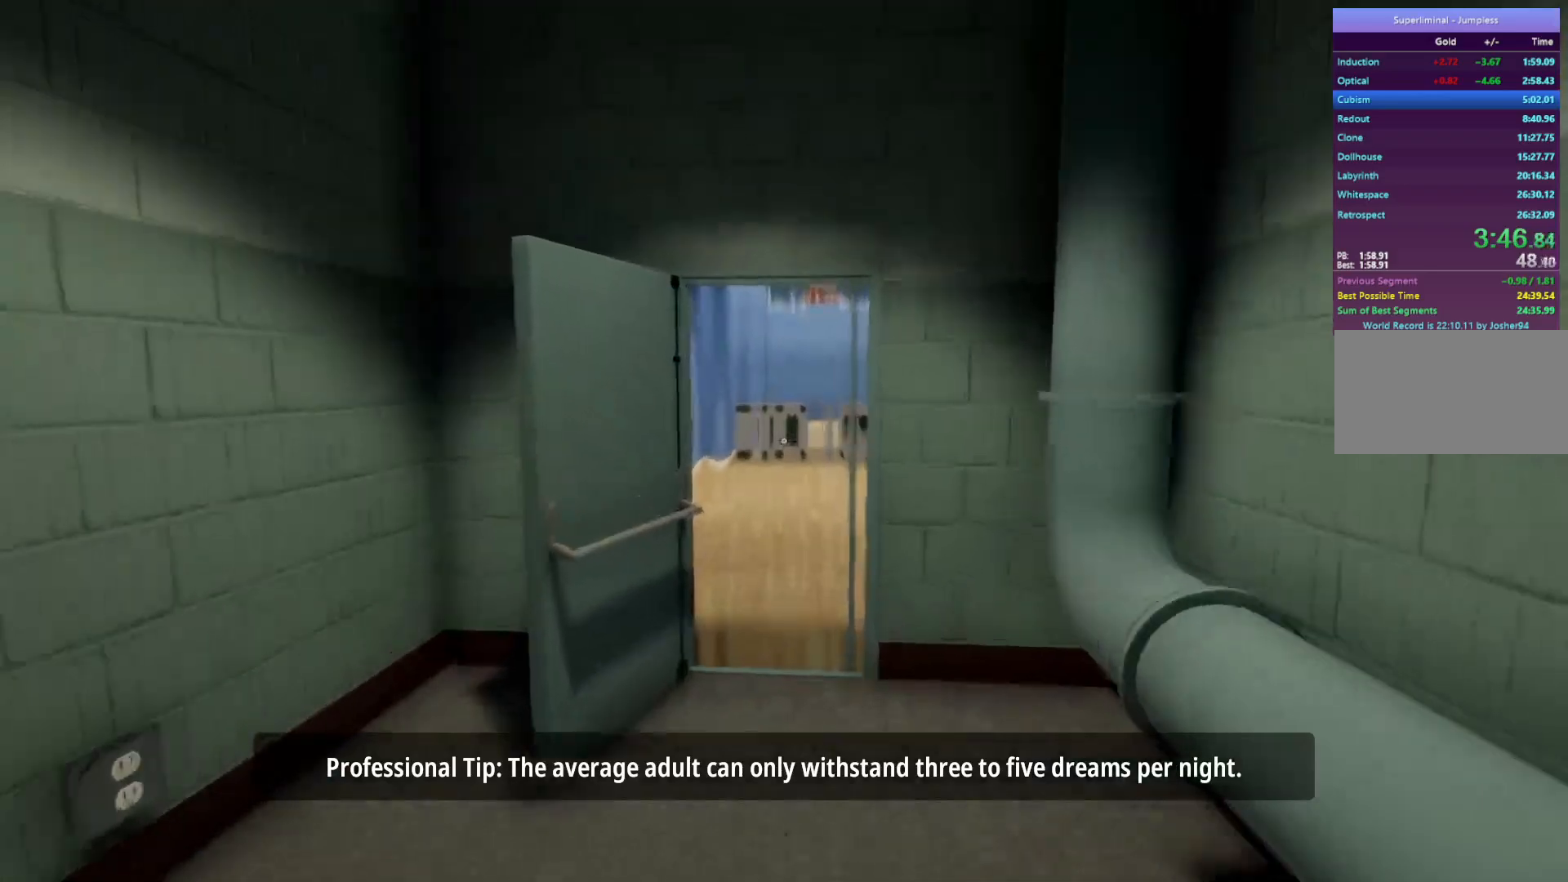
{"keys": ["w"], "mouse": [], "events": []}
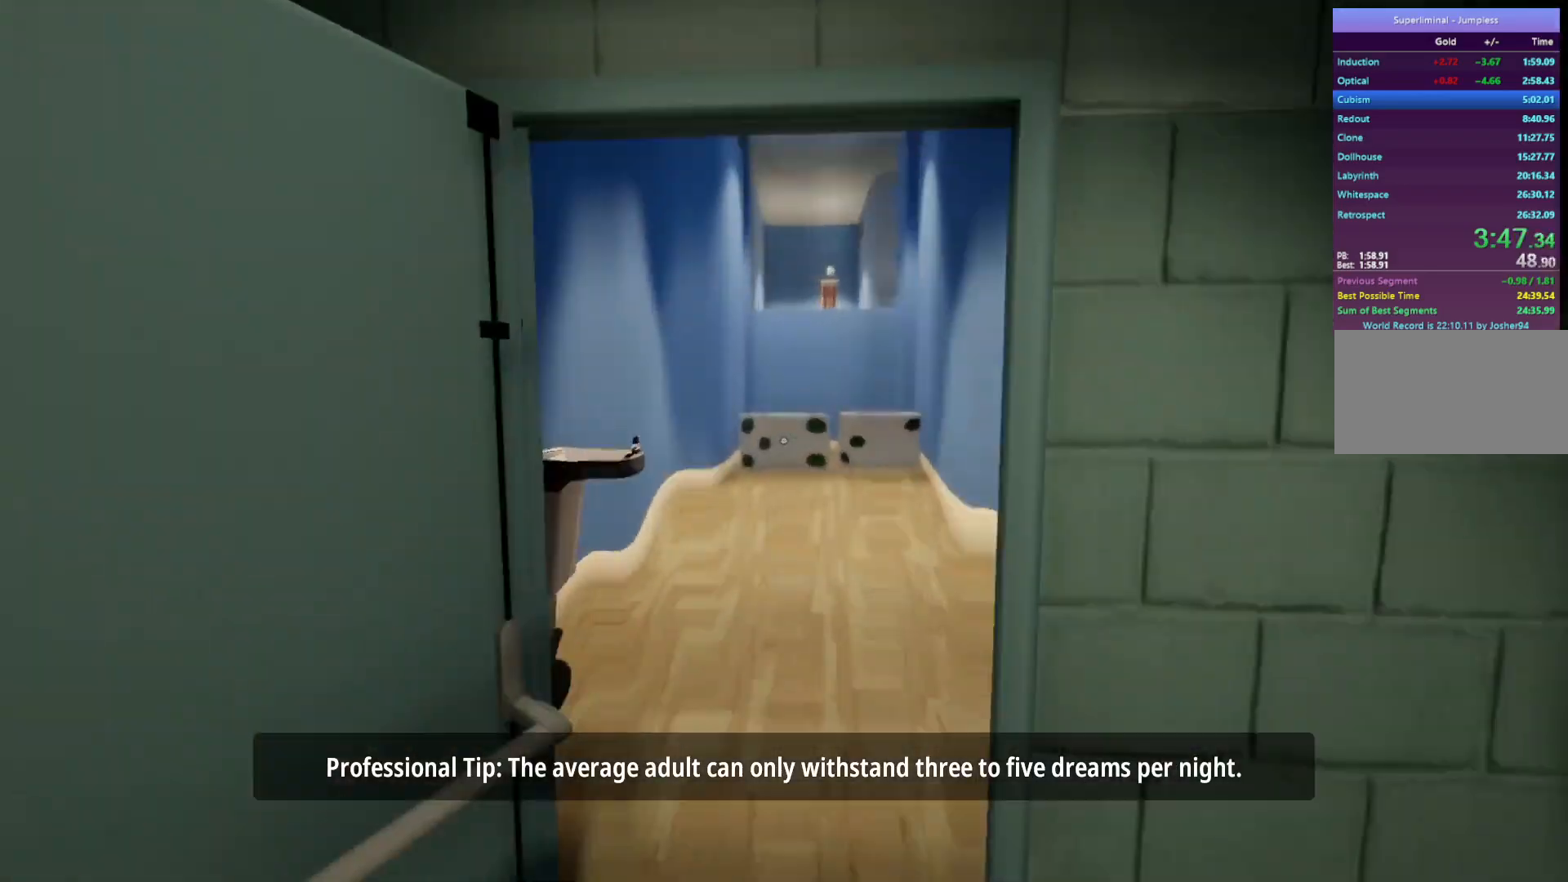
{"keys": ["w"], "mouse": [], "events": [[417, "mouse_left", "down"], [483, "mouse_left", "up"]]}
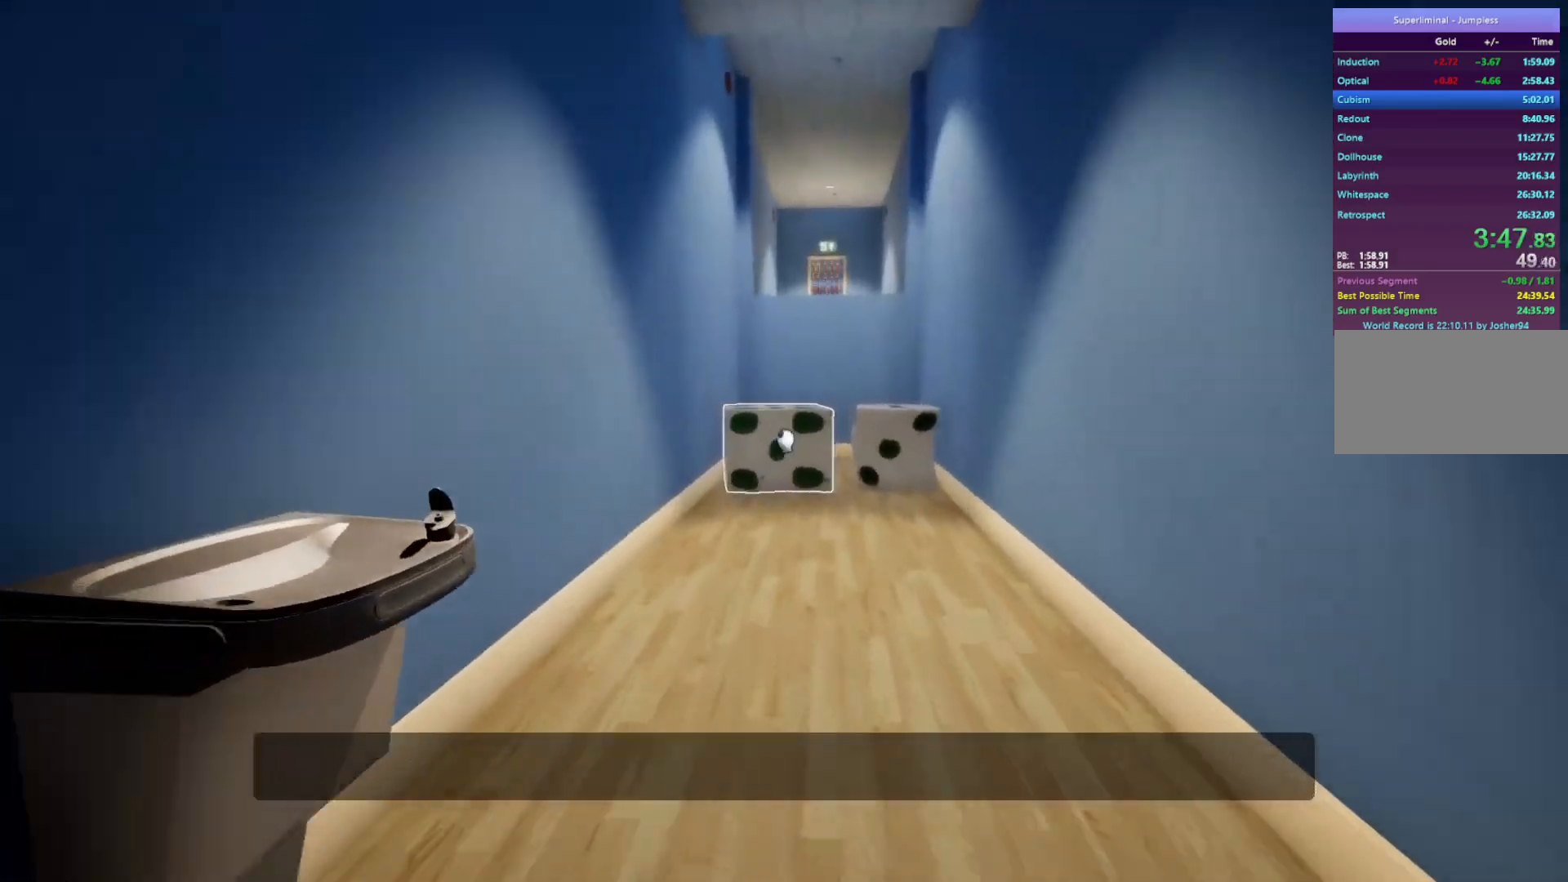
{"keys": ["w"], "mouse": [], "events": [[400, "mouse_left", "down"], [483, "mouse_left", "up"]]}
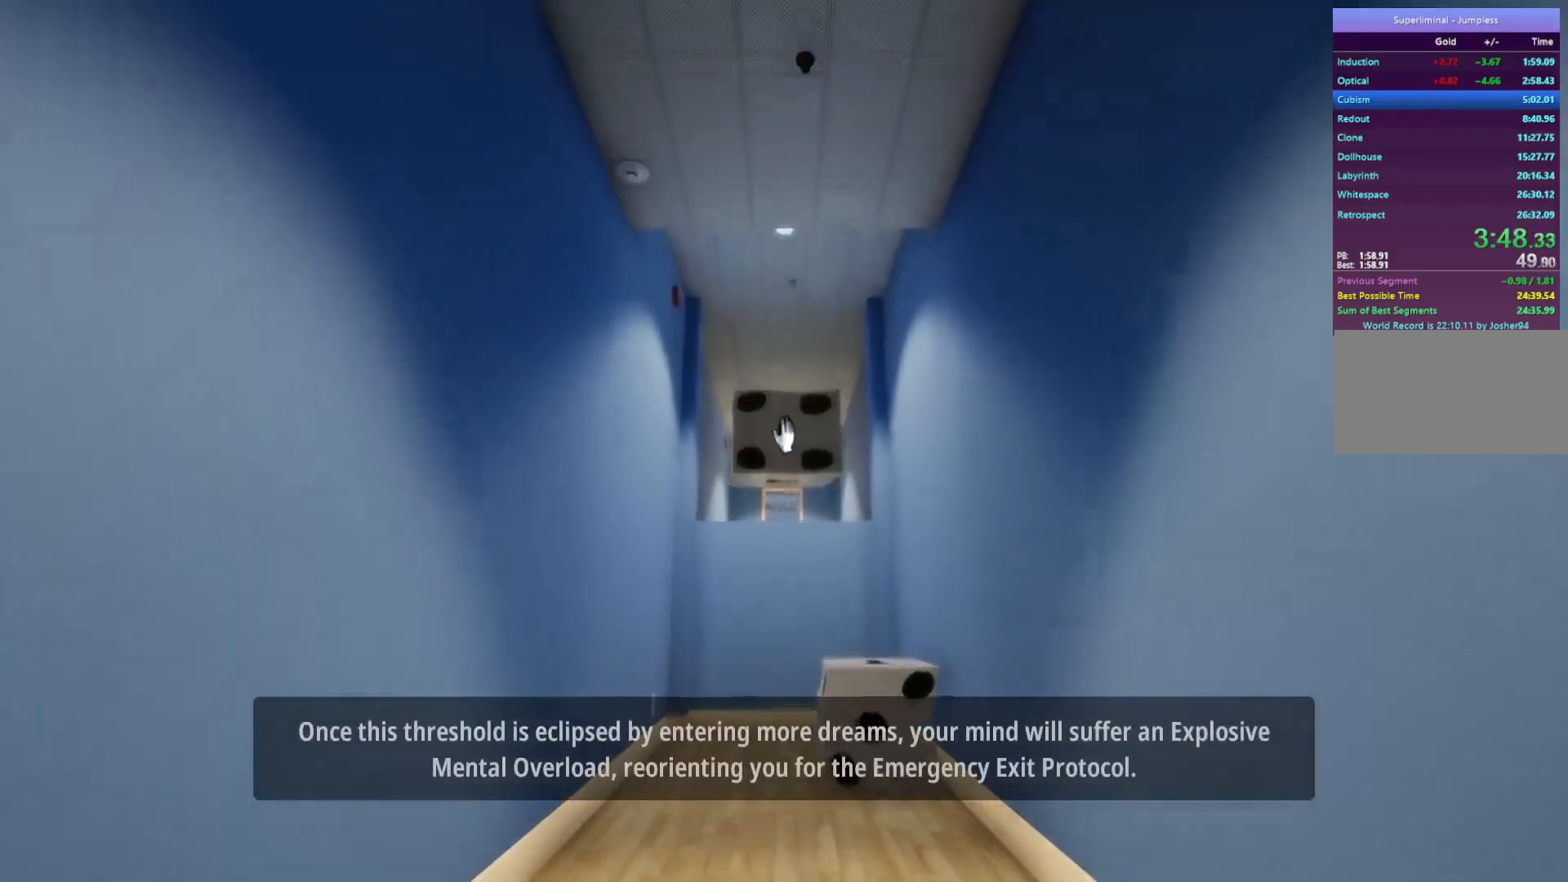
{"keys": ["w"], "mouse": [], "events": []}
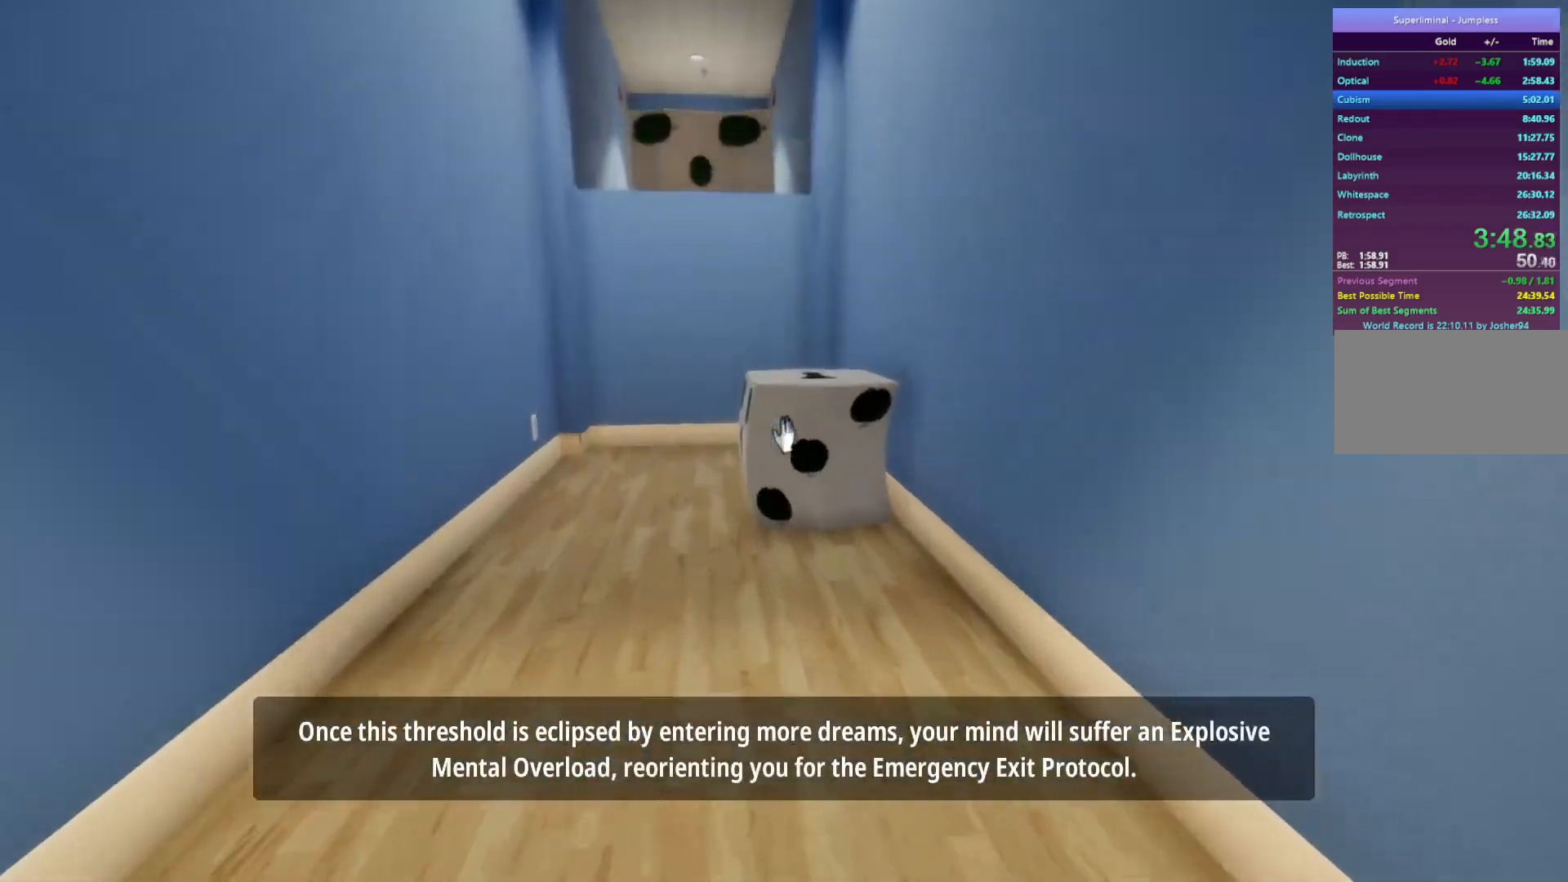
{"keys": ["w"], "mouse": [], "events": []}
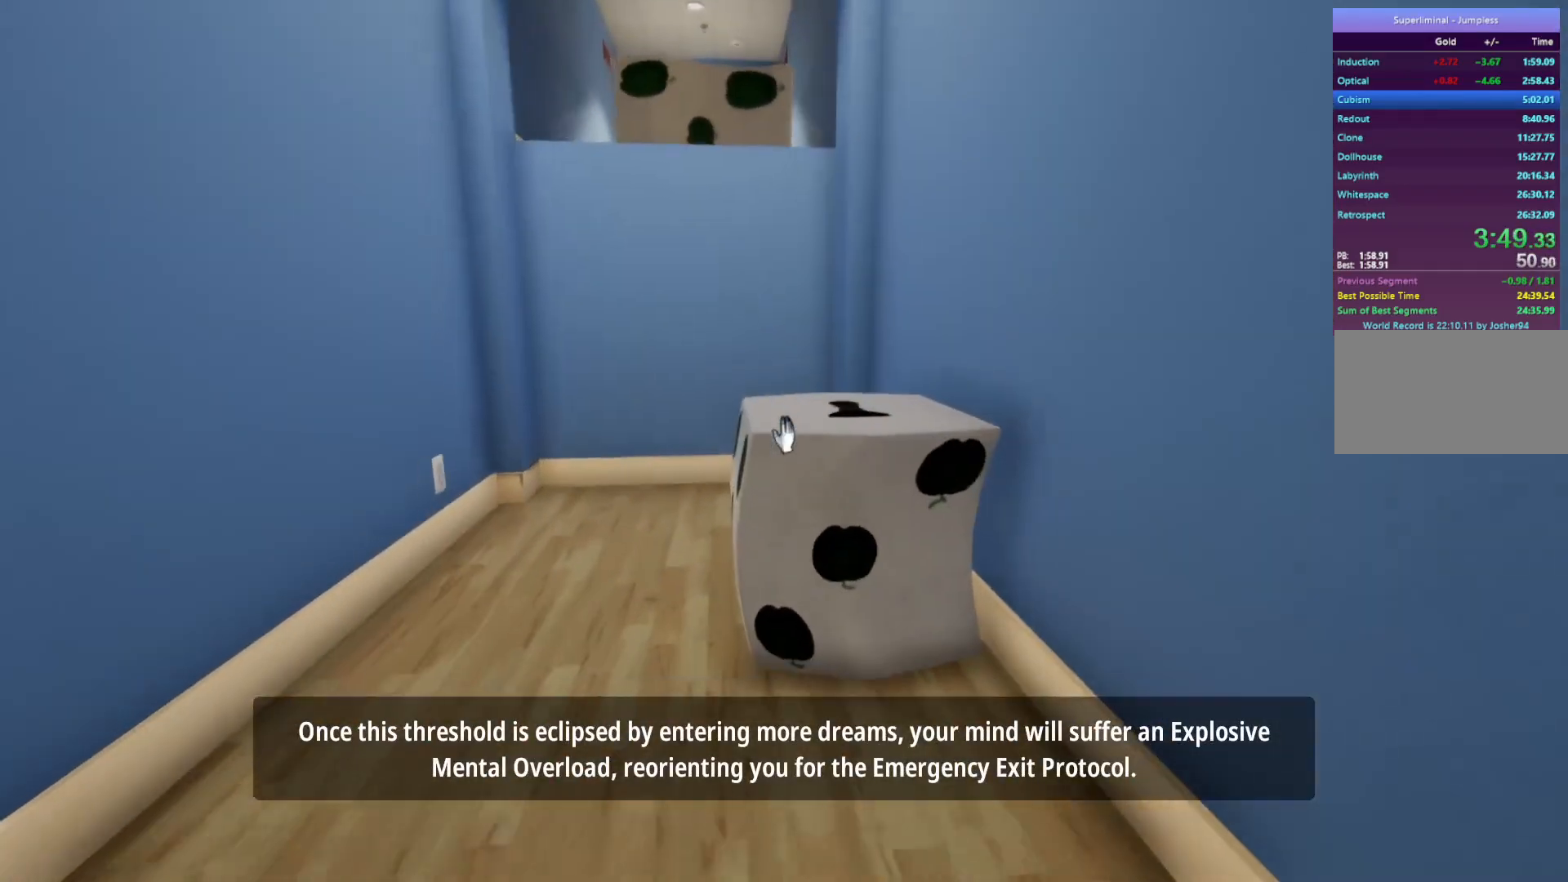
{"keys": ["w"], "mouse": [], "events": []}
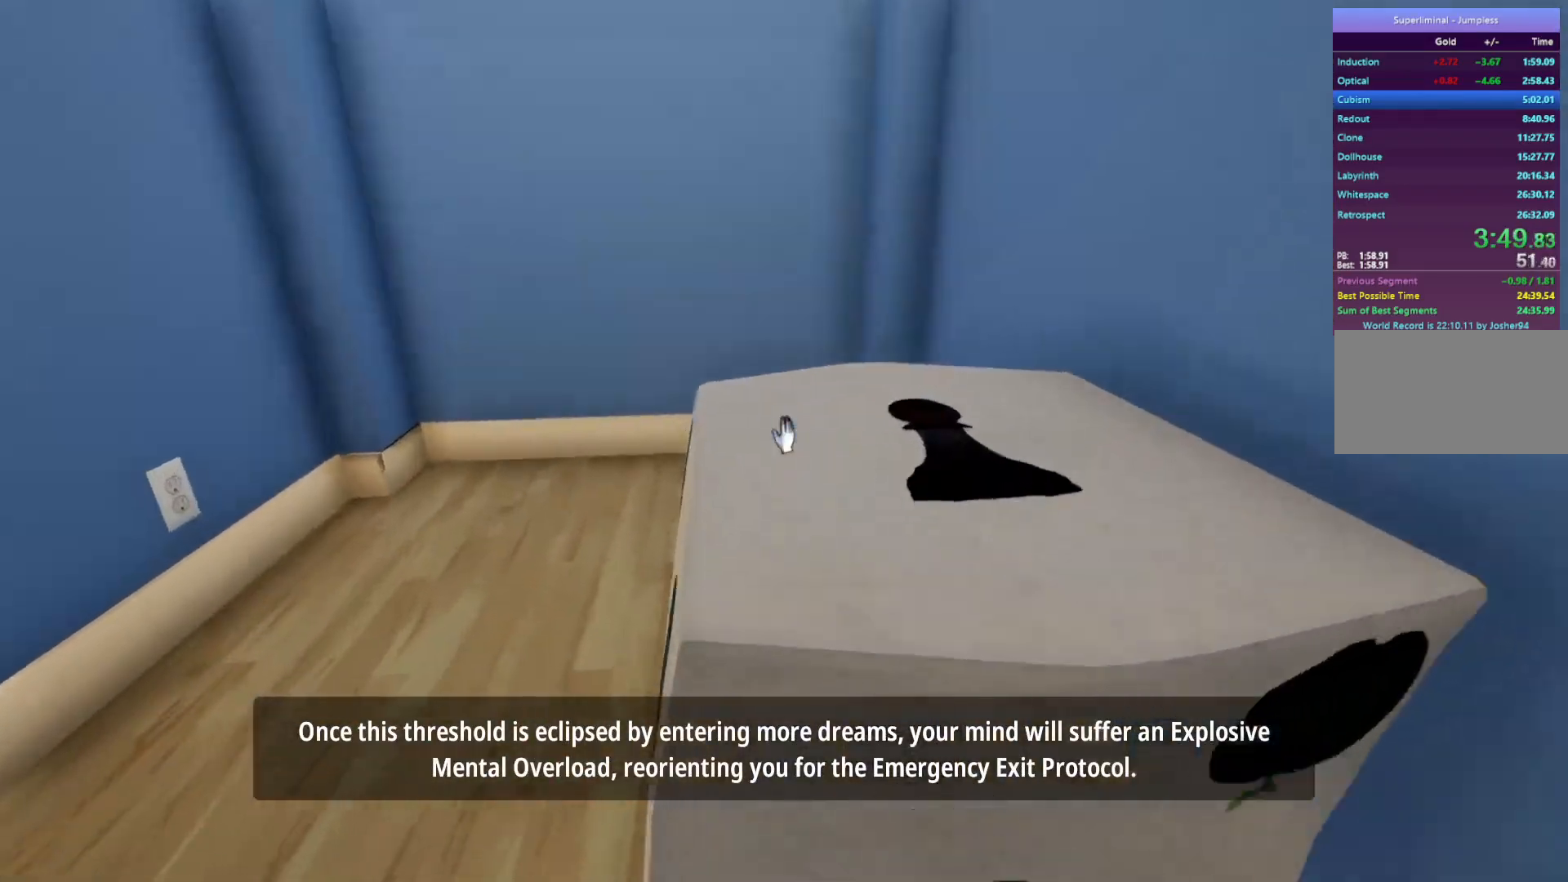
{"keys": ["w"], "mouse": [], "events": [[50, "mouse_left", "down"], [133, "mouse_left", "up"]]}
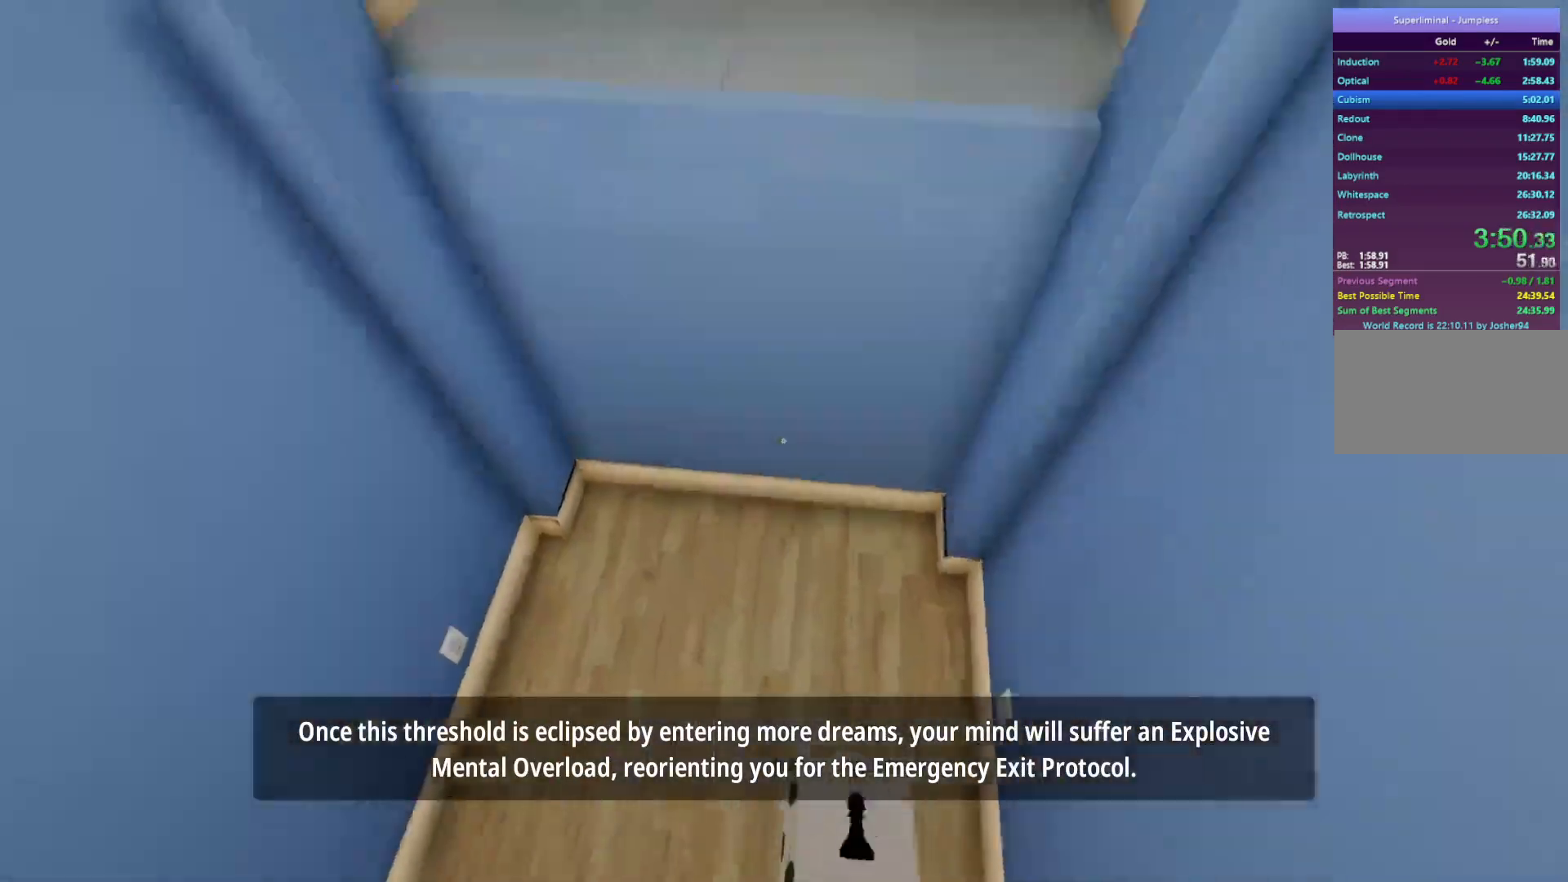
{"keys": ["w"], "mouse": [], "events": []}
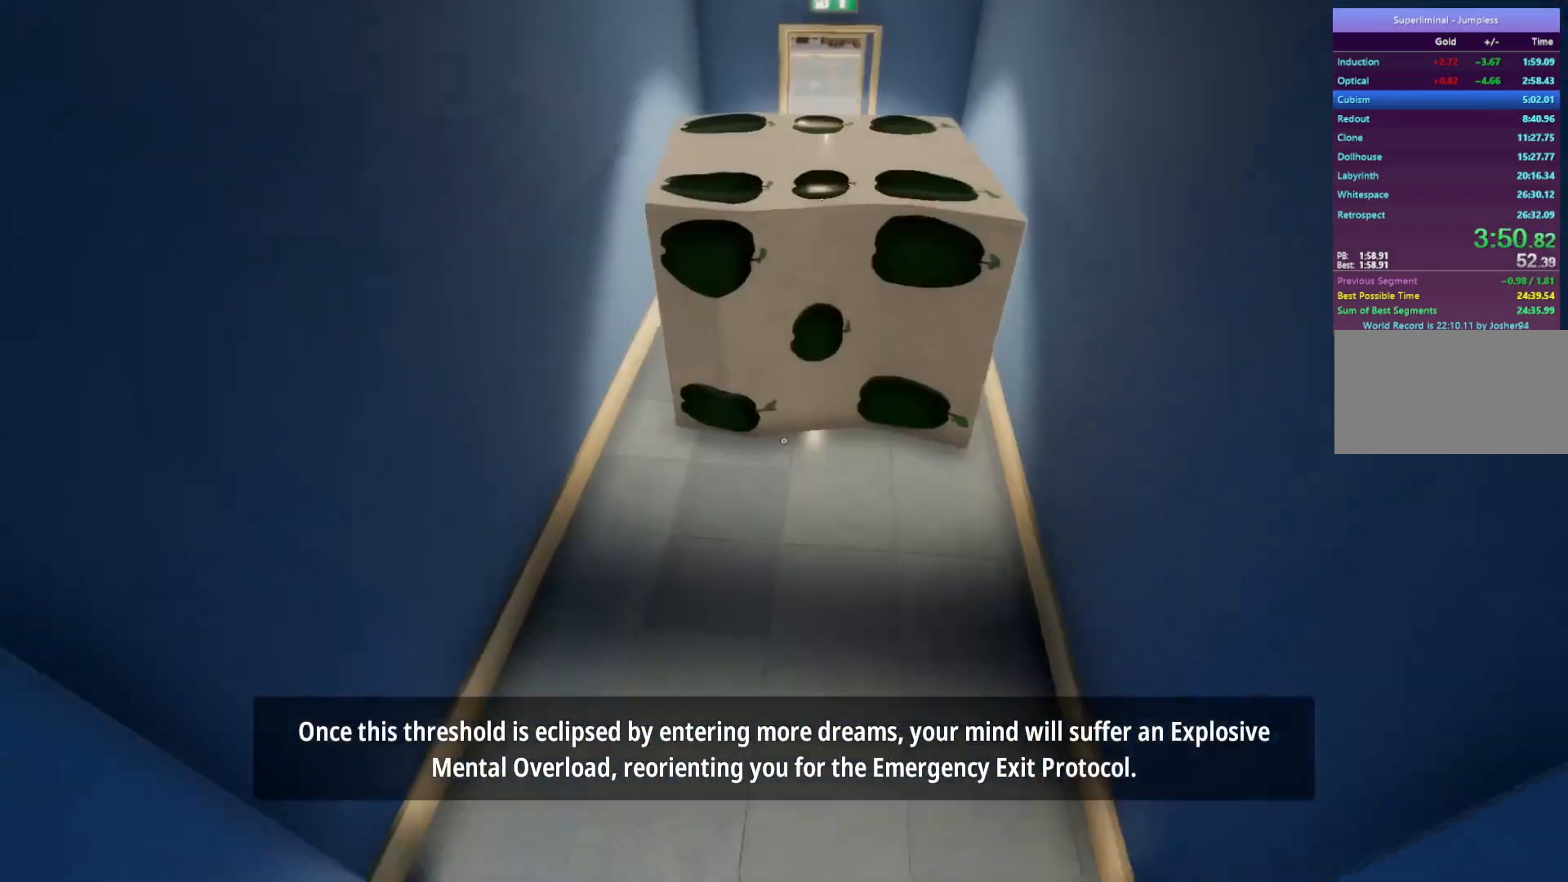
{"keys": ["w"], "mouse": [], "events": [[400, "mouse_left", "down"], [483, "mouse_left", "up"]]}
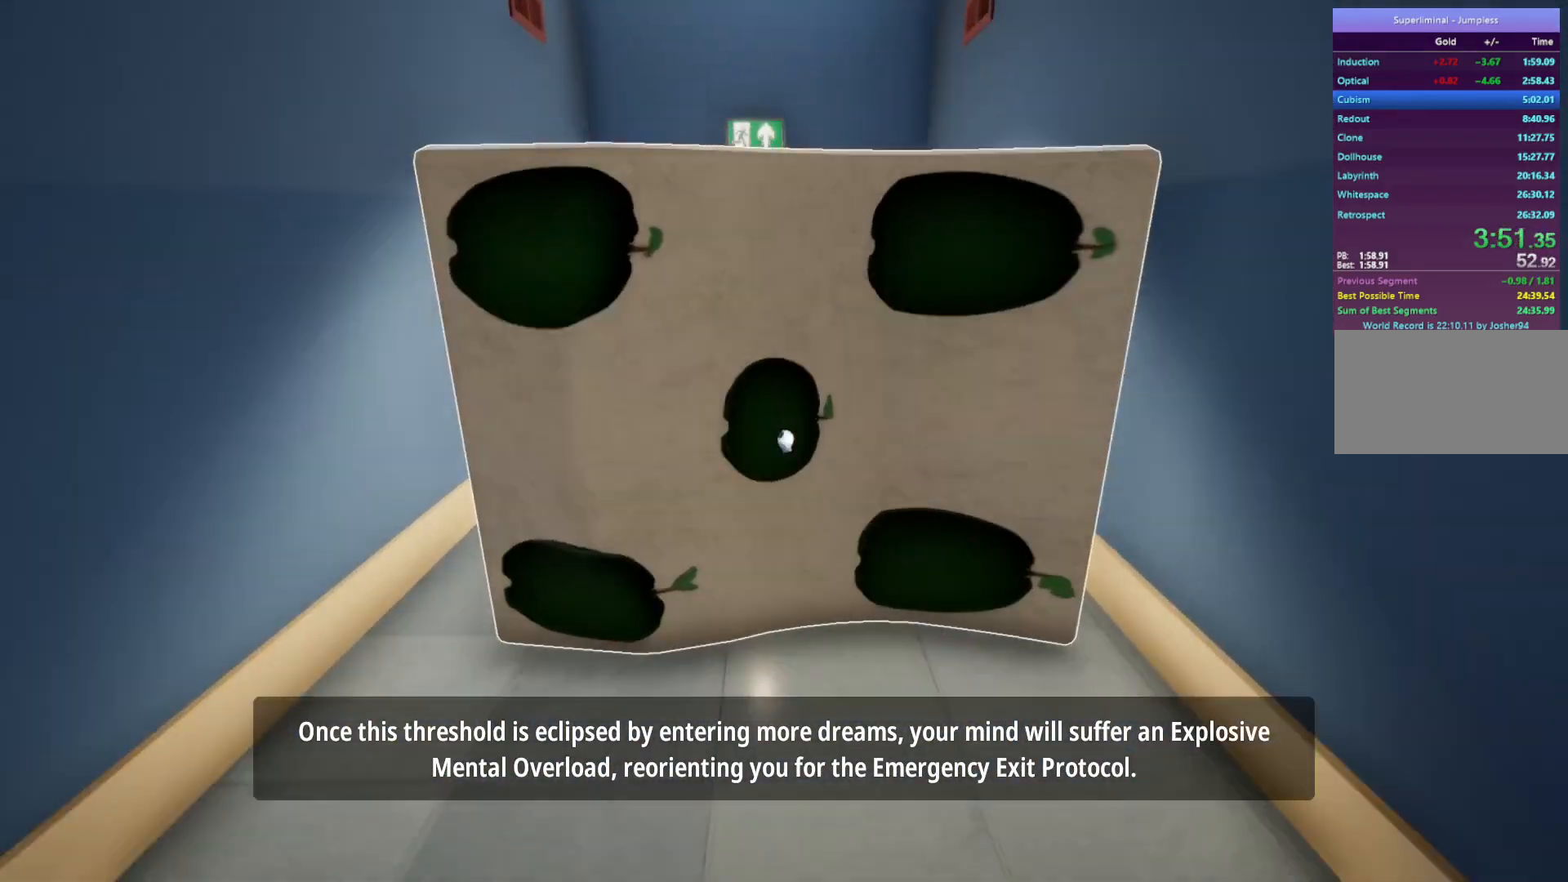
{"keys": ["w"], "mouse": [], "events": [[33, "mouse_right", "down"], [267, "mouse_right", "up"]]}
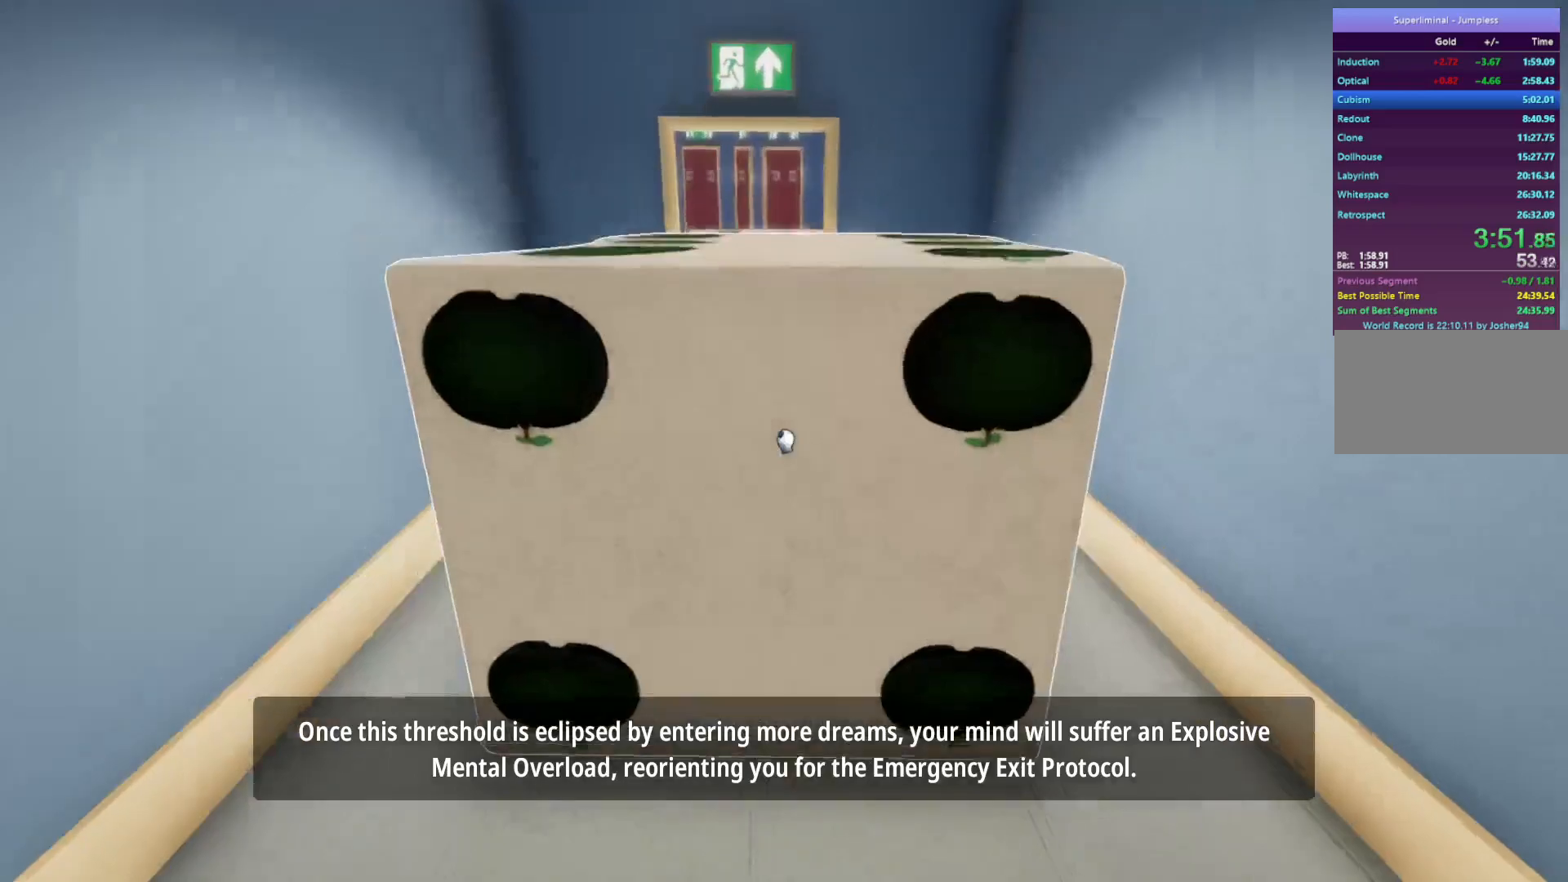
{"keys": ["w"], "mouse": [], "events": []}
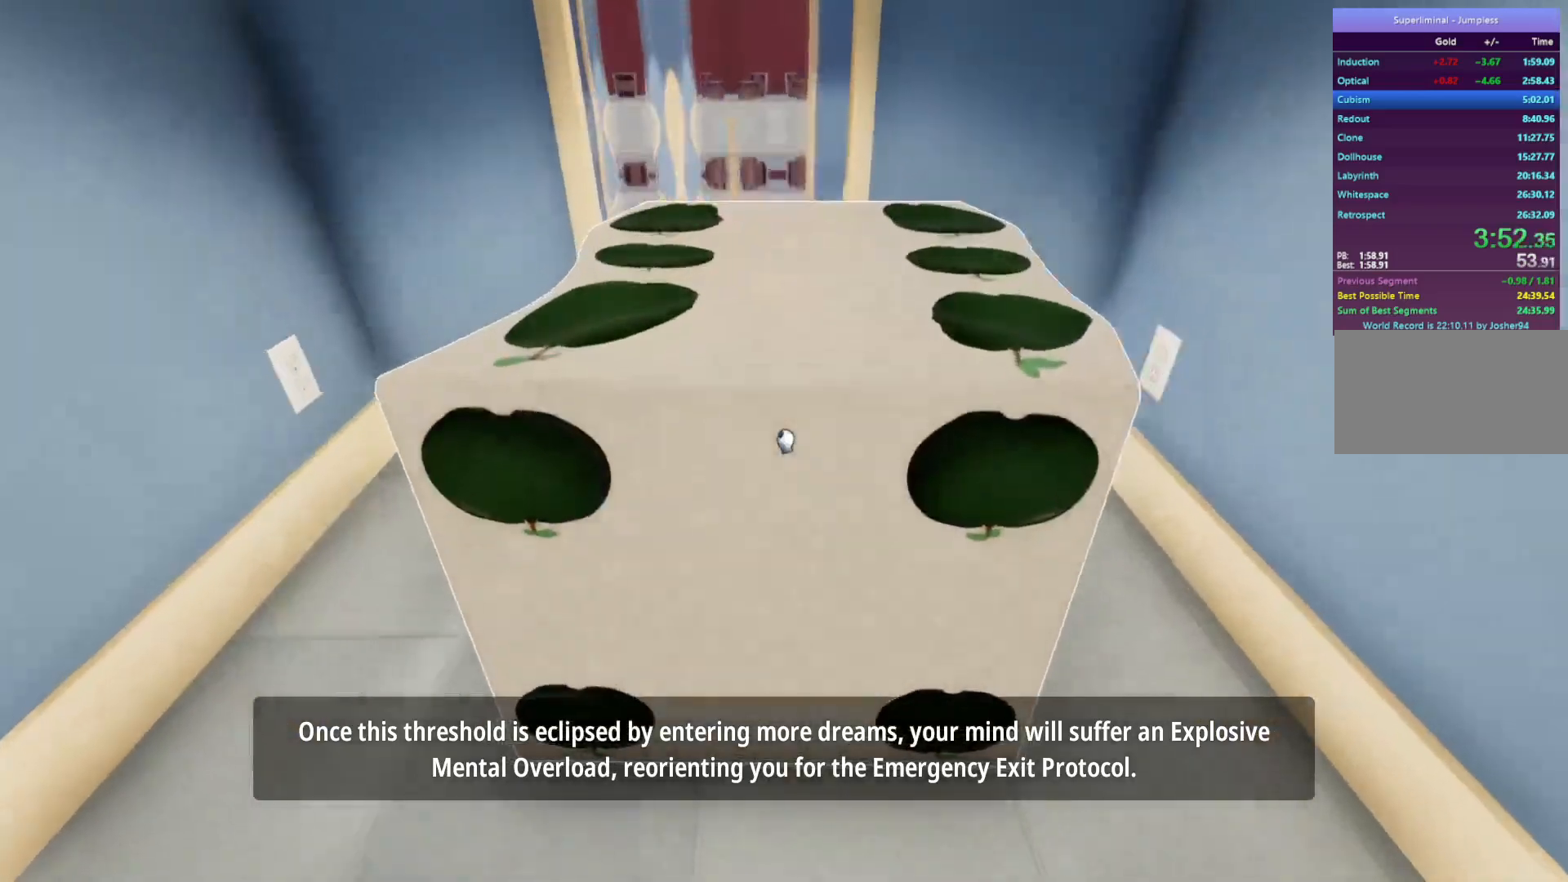
{"keys": ["w"], "mouse": [], "events": [[300, "mouse_left", "down"], [350, "mouse_left", "up"]]}
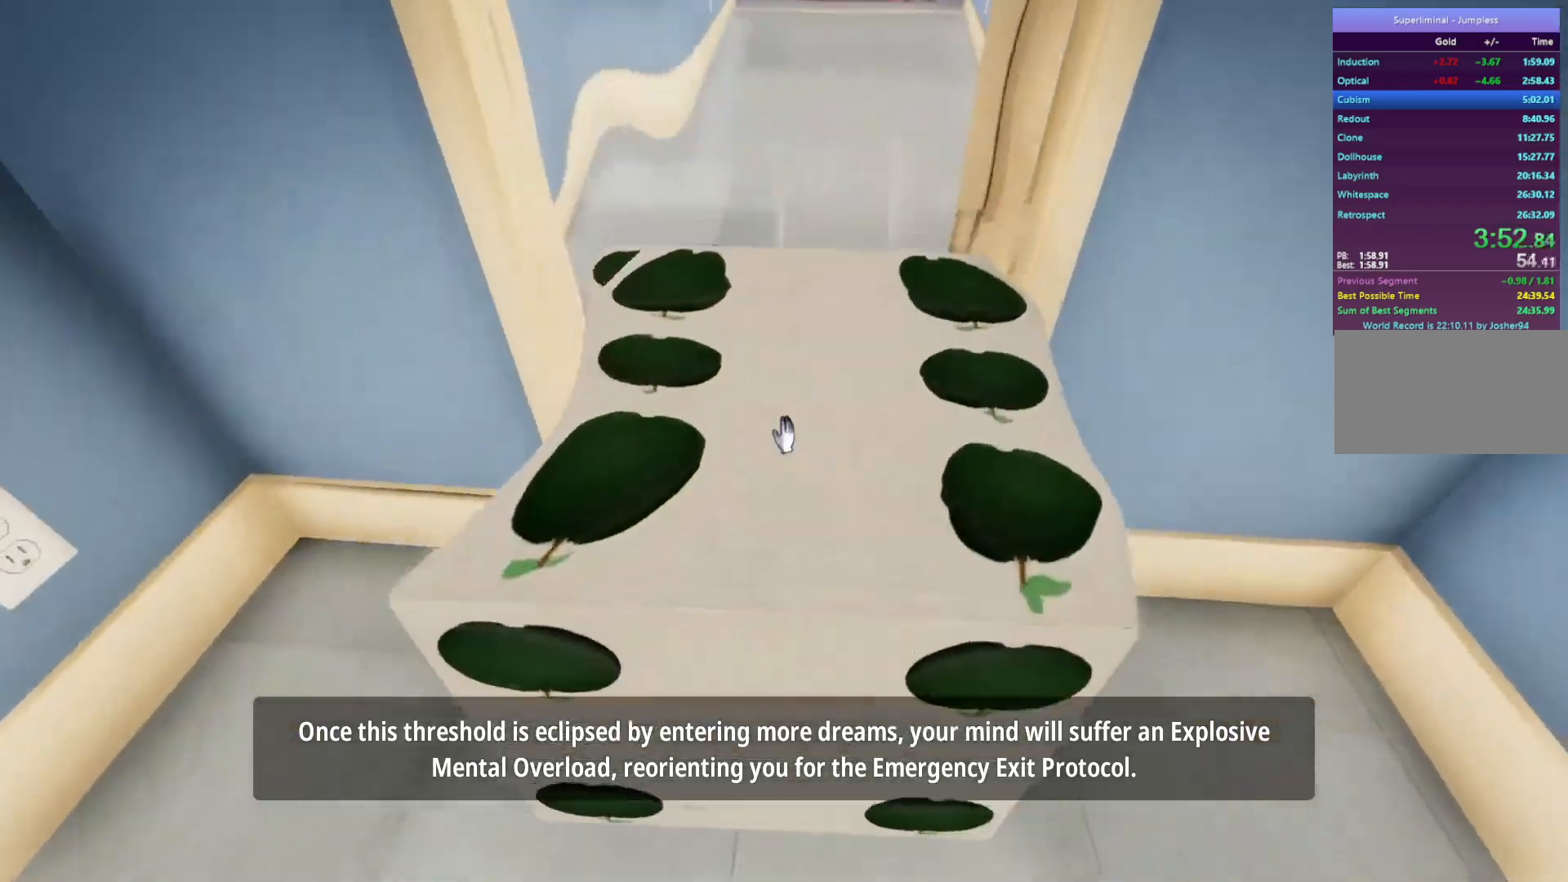
{"keys": ["w"], "mouse": [], "events": [[50, "mouse_left", "down"], [133, "mouse_left", "up"], [183, "mouse_left", "down"], [283, "mouse_left", "up"]]}
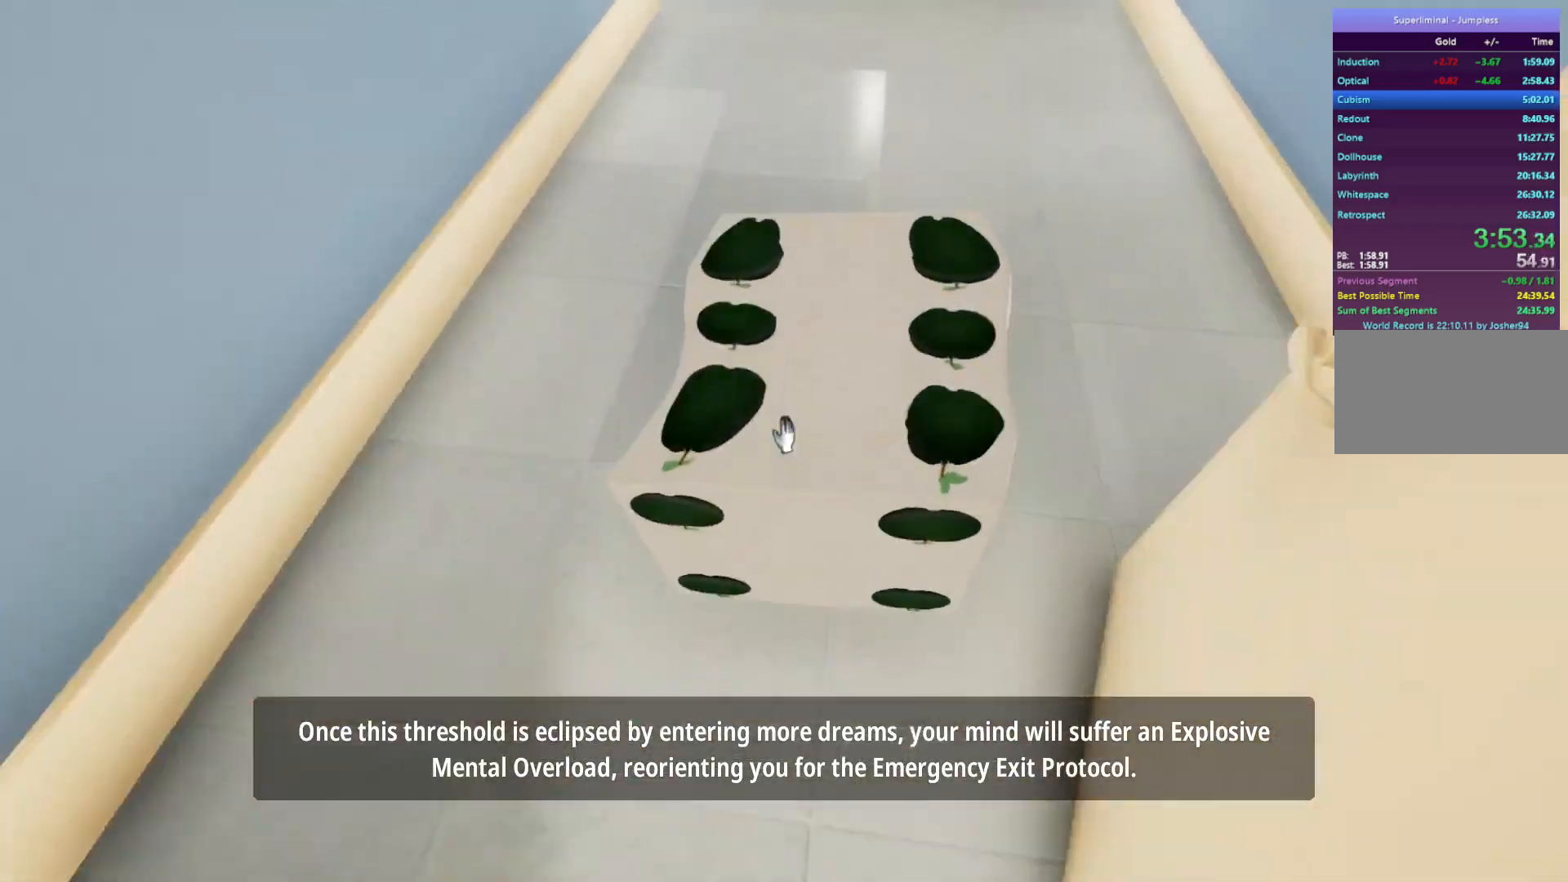
{"keys": ["w"], "mouse": [], "events": [[17, "mouse_left", "down"], [100, "mouse_left", "up"]]}
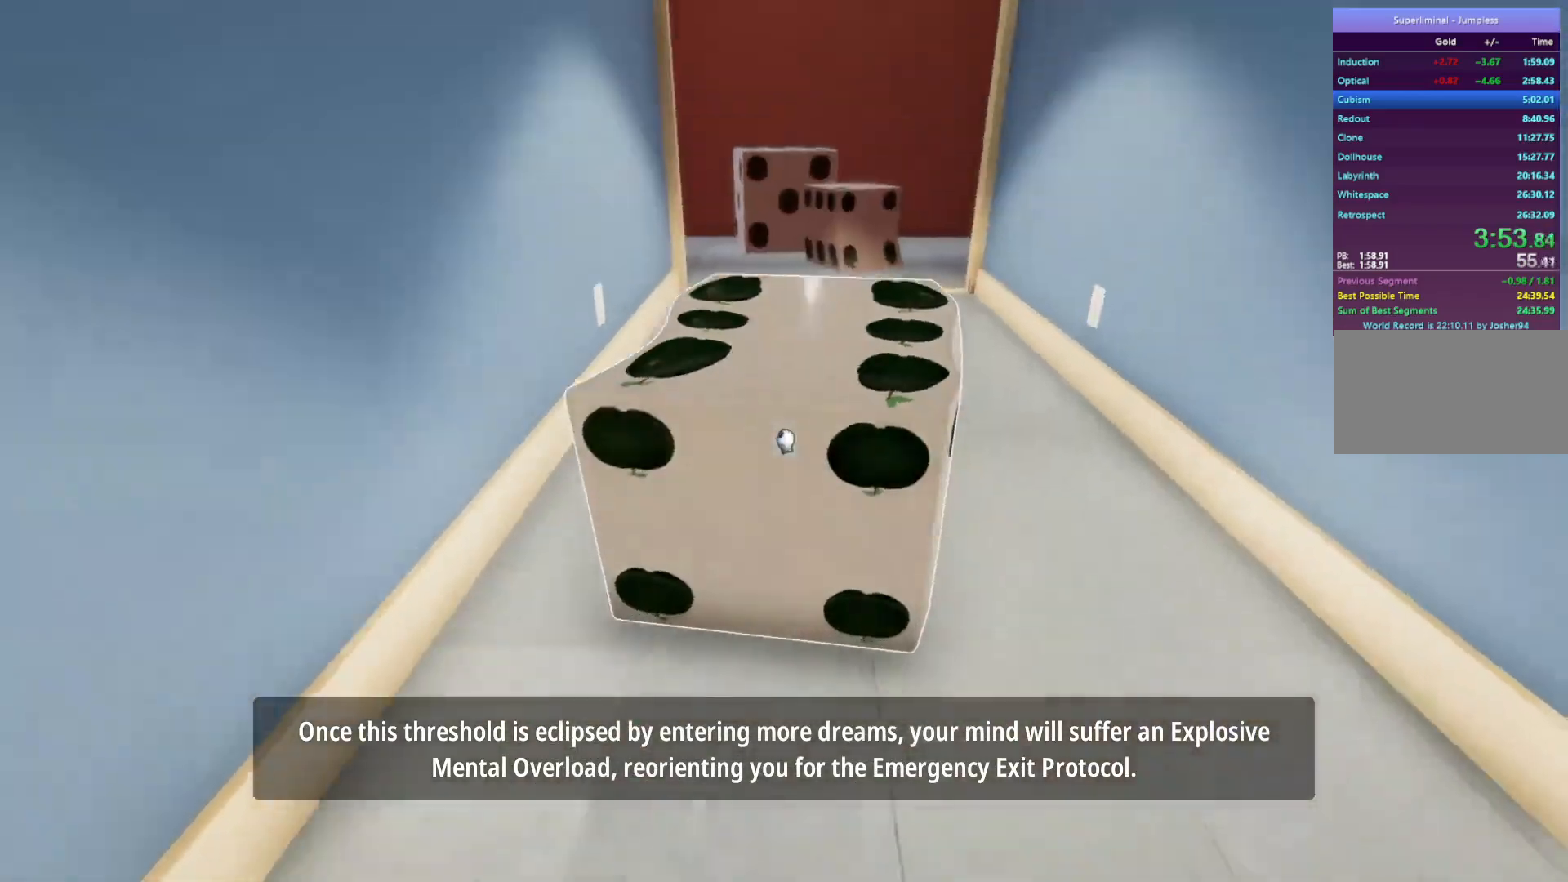
{"keys": ["w"], "mouse": ["left"], "events": [[217, "mouse_left", "down"], [300, "mouse_left", "up"], [433, "mouse_left", "down"]]}